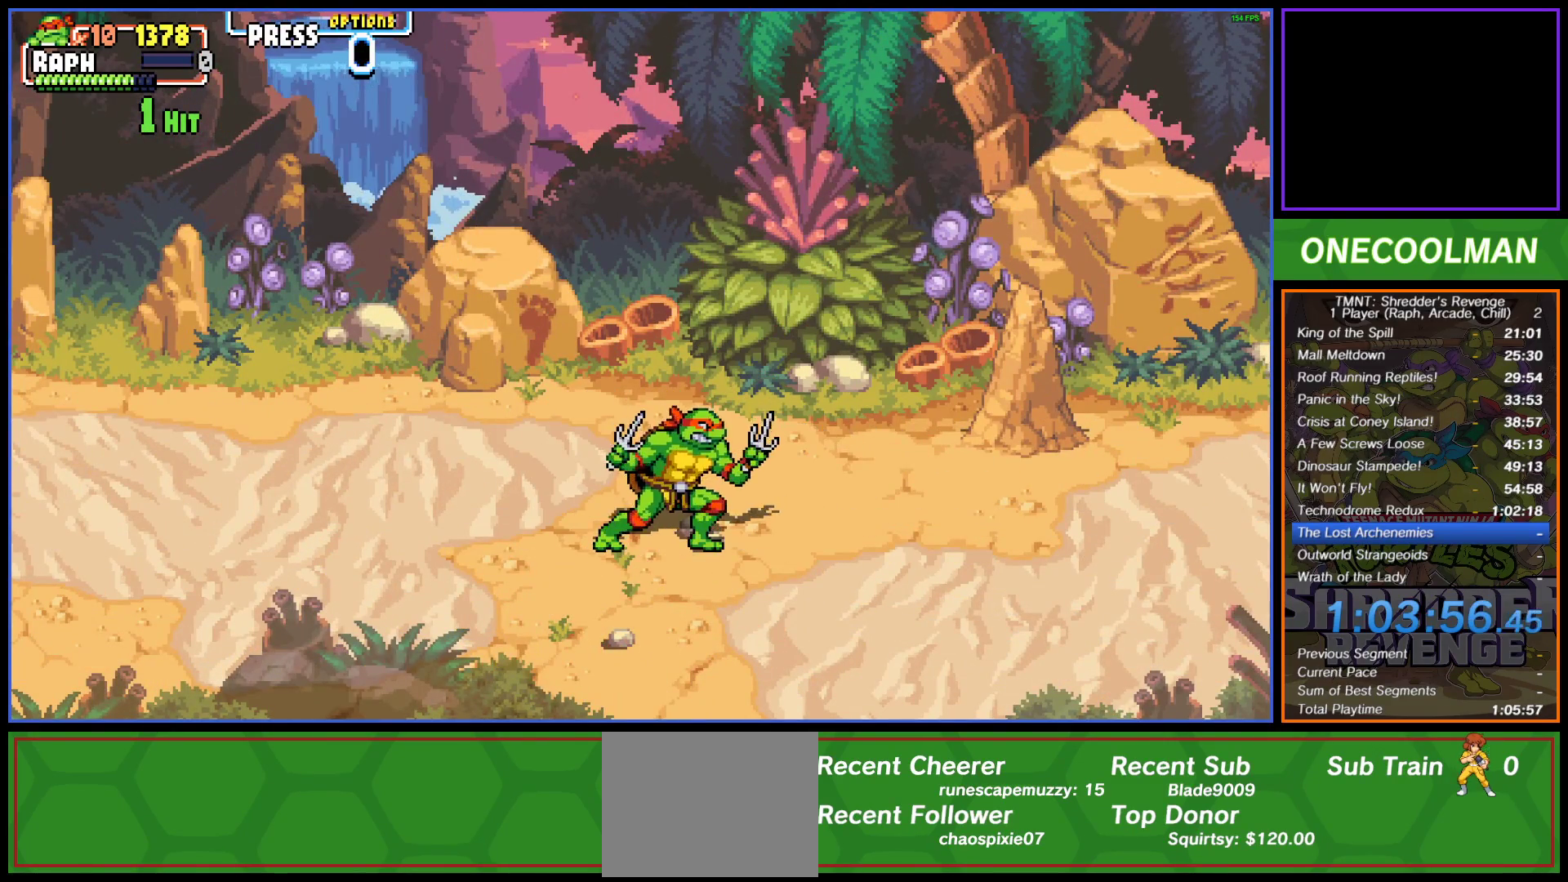
Gameplay with a controller (PlayStation layout); each line is a JSON object with the inputs held at the frame after it. "button_events" lists button changes between this image and that frame as [ms after this image, input, new state], when the widget could be followed in between (sticks are given only as held states). Not read: L3 R3 left_stick right_stick.
{"buttons": [], "button_events": []}
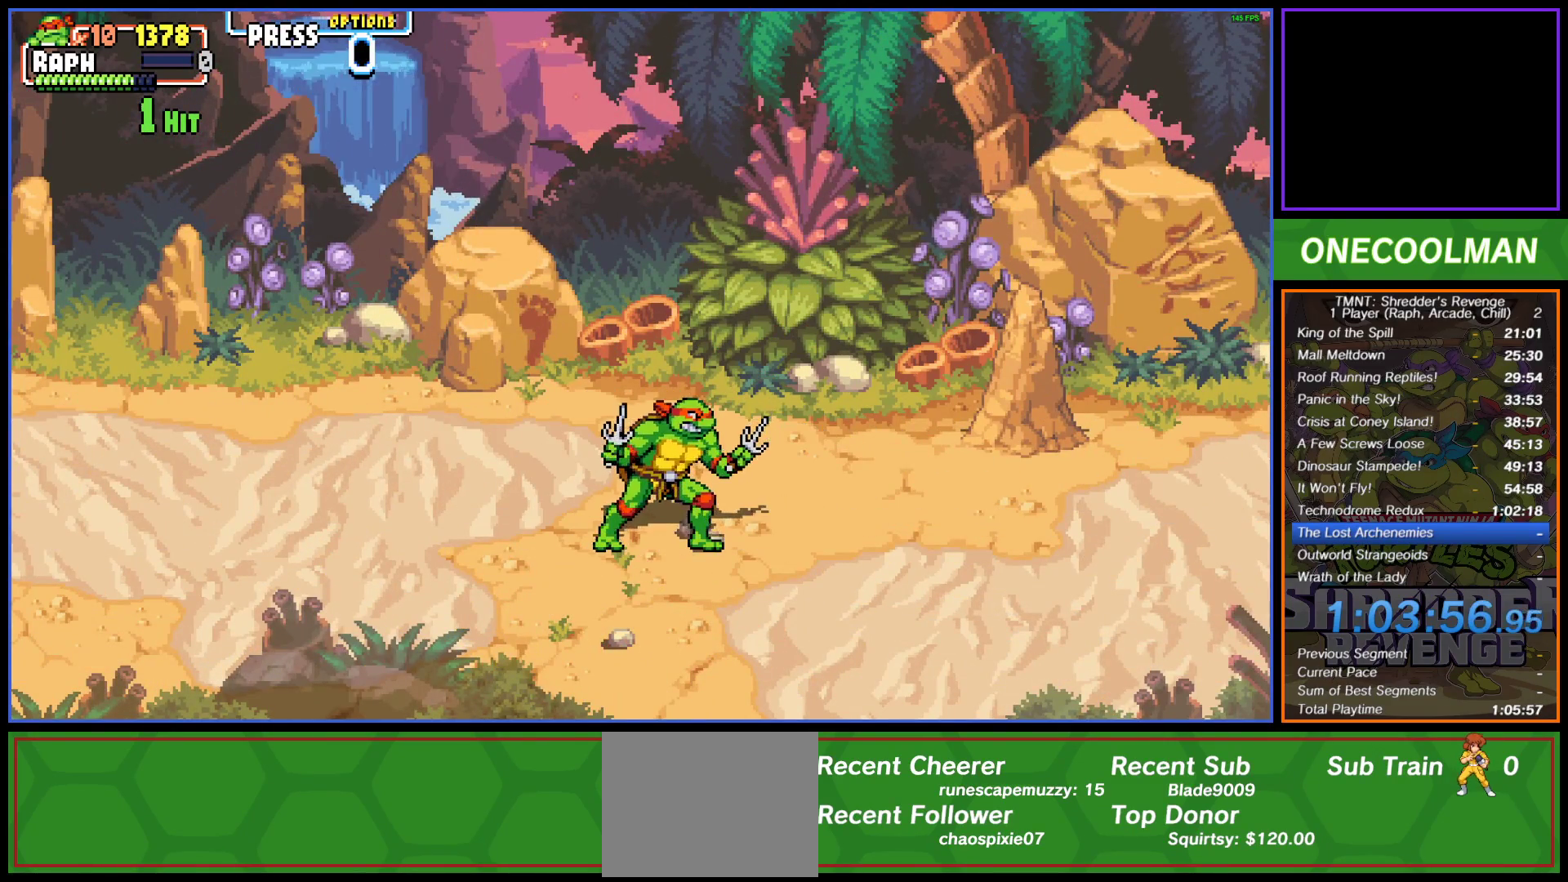
{"buttons": [], "button_events": []}
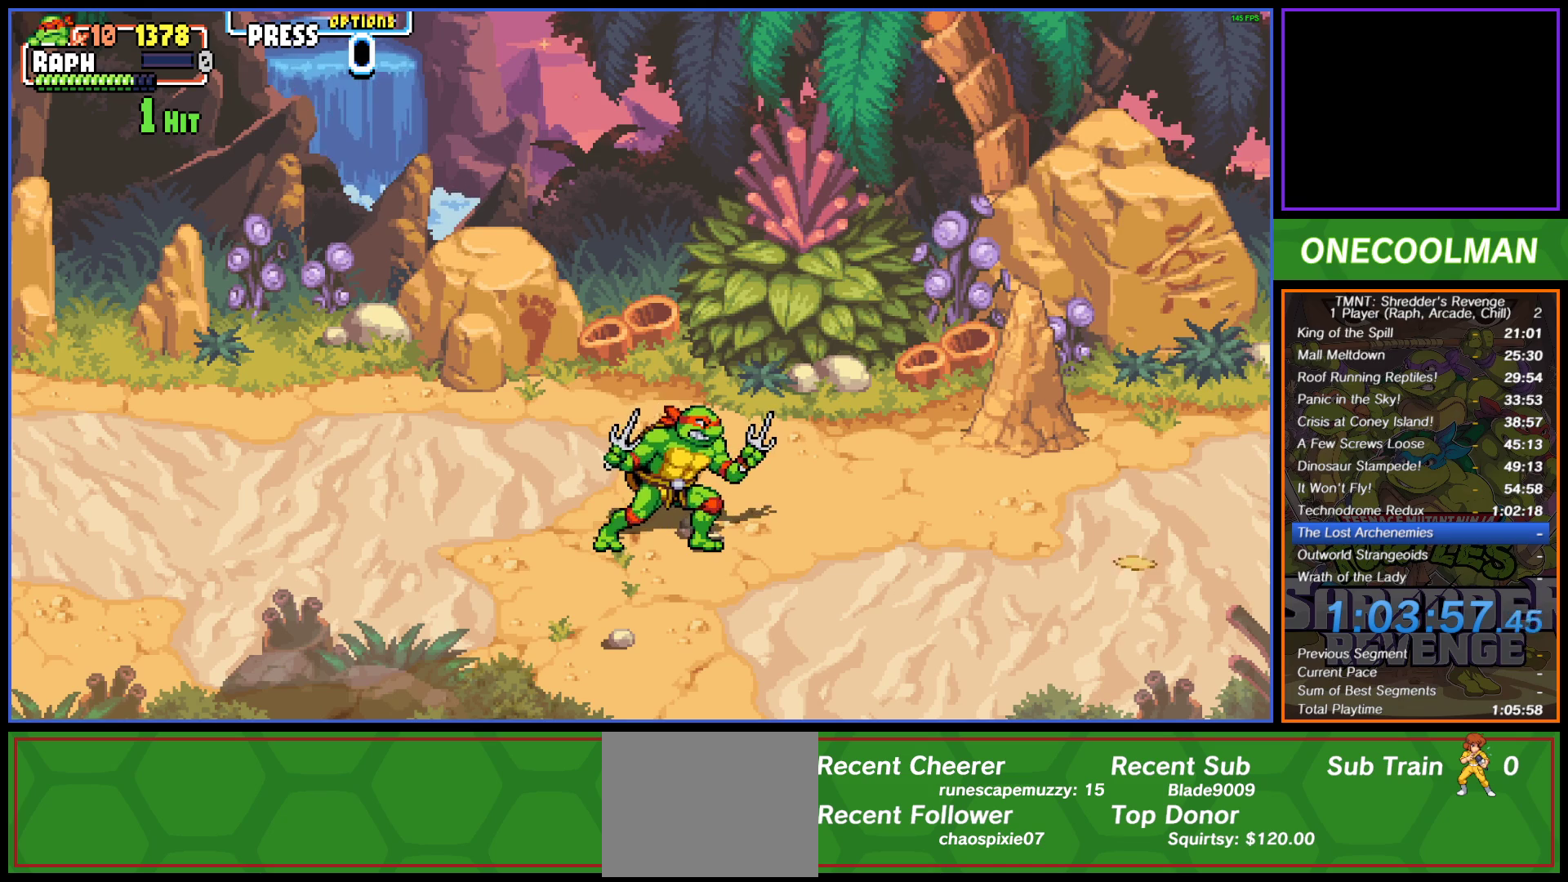
{"buttons": [], "button_events": []}
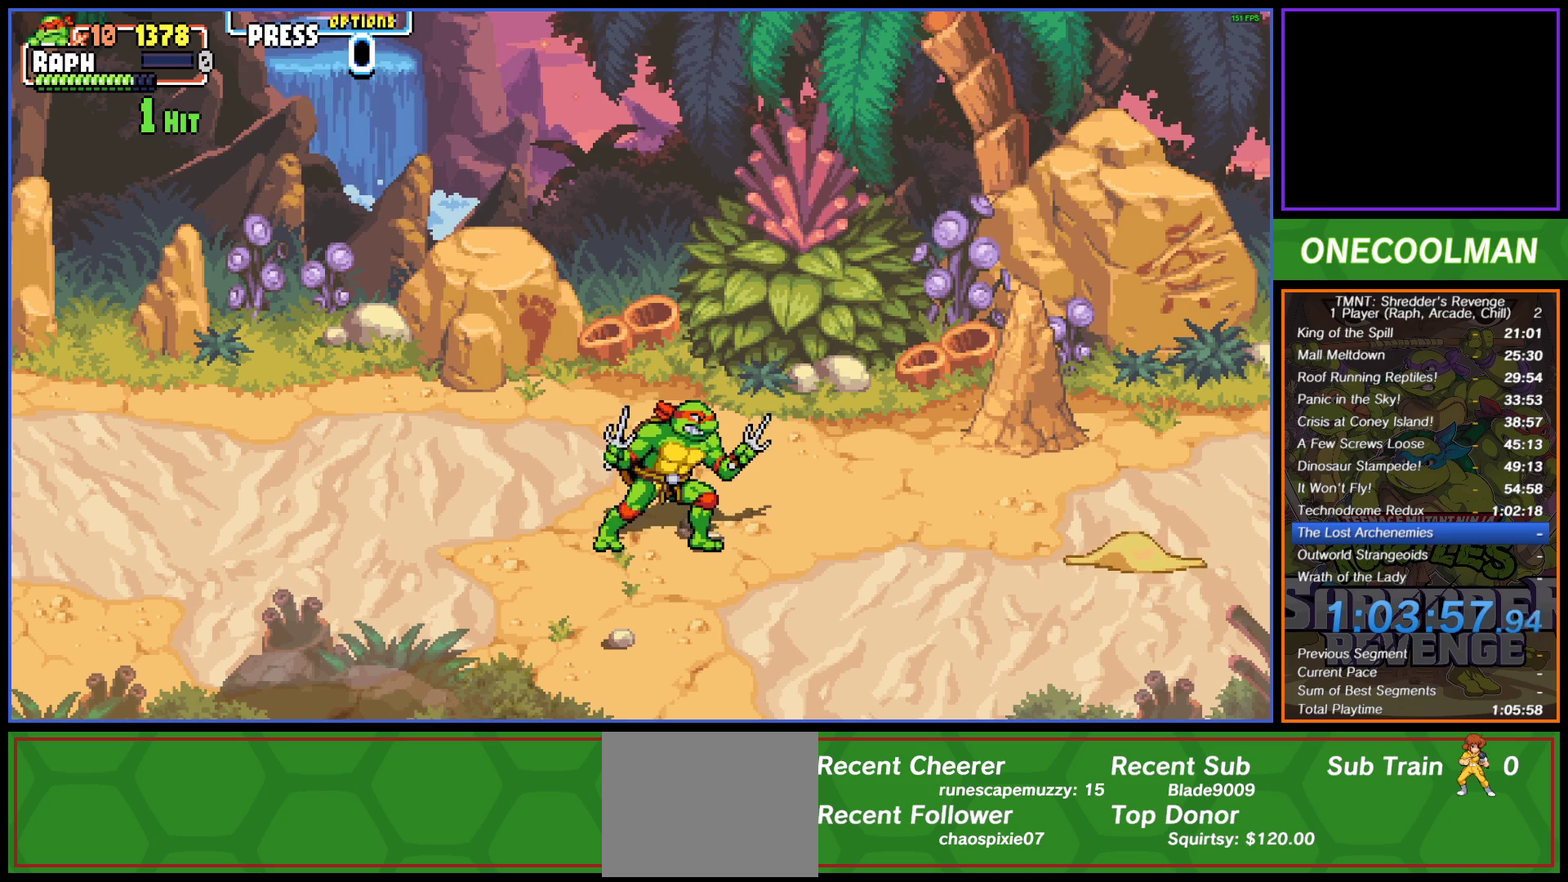
{"buttons": ["SQUARE", "DPAD_RIGHT"], "button_events": [[283, "DPAD_RIGHT", "down"], [300, "SQUARE", "down"], [350, "SQUARE", "up"], [383, "DPAD_RIGHT", "up"], [433, "DPAD_RIGHT", "down"], [433, "SQUARE", "down"]]}
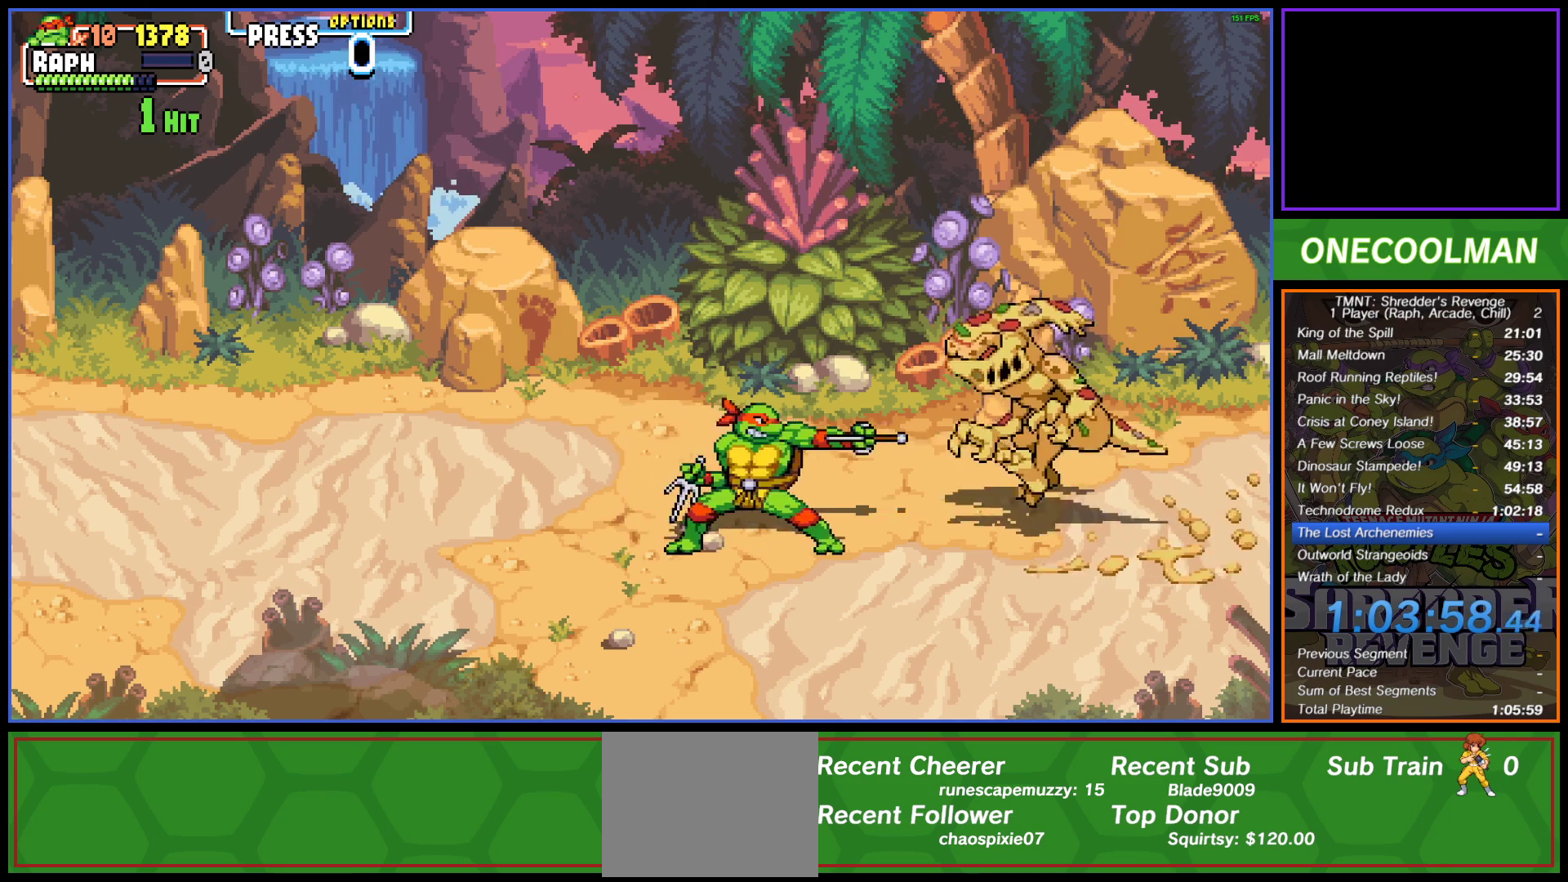
{"buttons": ["SQUARE"], "button_events": [[17, "DPAD_RIGHT", "up"], [67, "DPAD_RIGHT", "down"], [117, "DPAD_RIGHT", "up"], [133, "SQUARE", "up"], [183, "SQUARE", "down"], [283, "SQUARE", "up"], [350, "SQUARE", "down"], [400, "SQUARE", "up"], [500, "SQUARE", "down"]]}
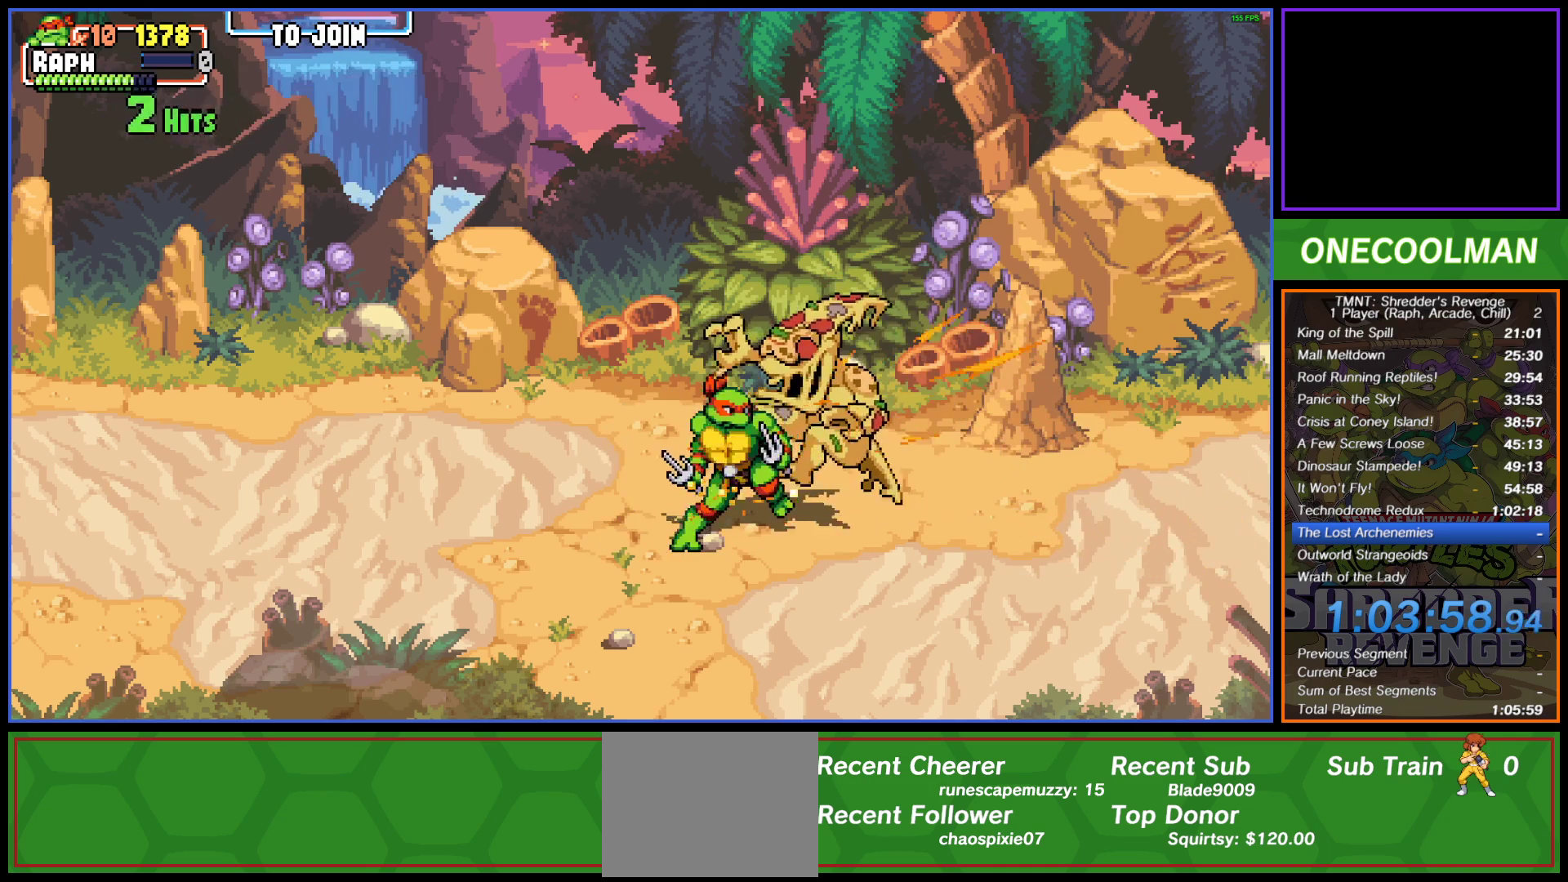
{"buttons": ["SQUARE"], "button_events": [[100, "SQUARE", "up"], [150, "SQUARE", "down"], [217, "DPAD_RIGHT", "down"], [217, "SQUARE", "up"], [300, "SQUARE", "down"], [317, "DPAD_RIGHT", "up"], [400, "DPAD_RIGHT", "down"], [400, "SQUARE", "up"], [450, "DPAD_RIGHT", "up"], [467, "SQUARE", "down"]]}
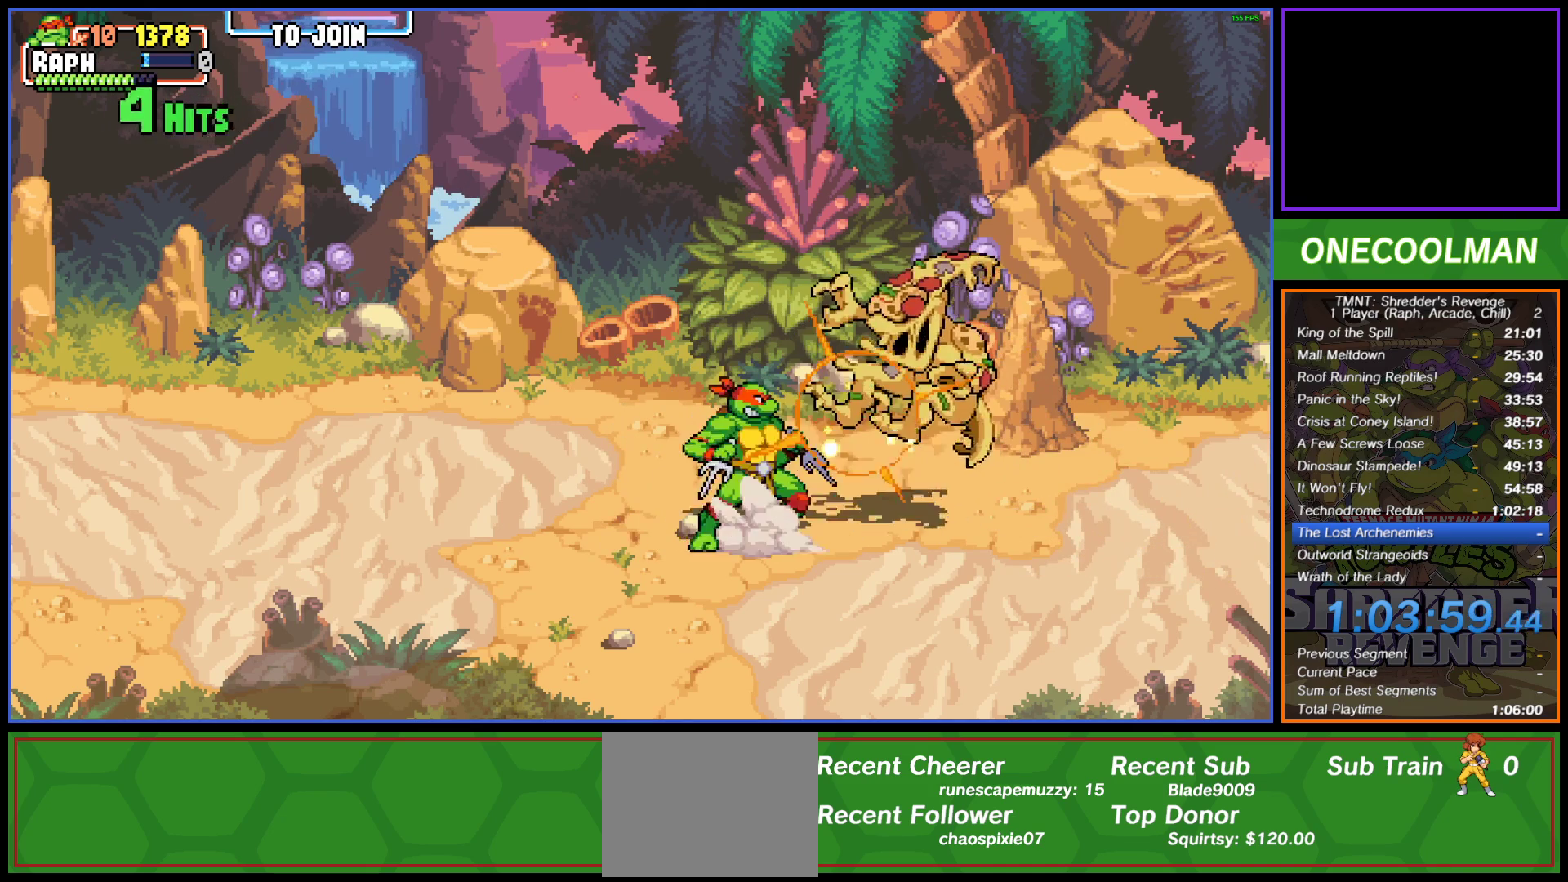
{"buttons": ["SQUARE"], "button_events": [[17, "DPAD_RIGHT", "down"], [50, "SQUARE", "up"], [100, "DPAD_RIGHT", "up"], [133, "SQUARE", "down"], [150, "DPAD_RIGHT", "down"], [233, "SQUARE", "up"], [300, "SQUARE", "down"], [367, "SQUARE", "up"], [383, "DPAD_RIGHT", "up"], [450, "DPAD_RIGHT", "down"], [483, "SQUARE", "down"], [500, "DPAD_RIGHT", "up"]]}
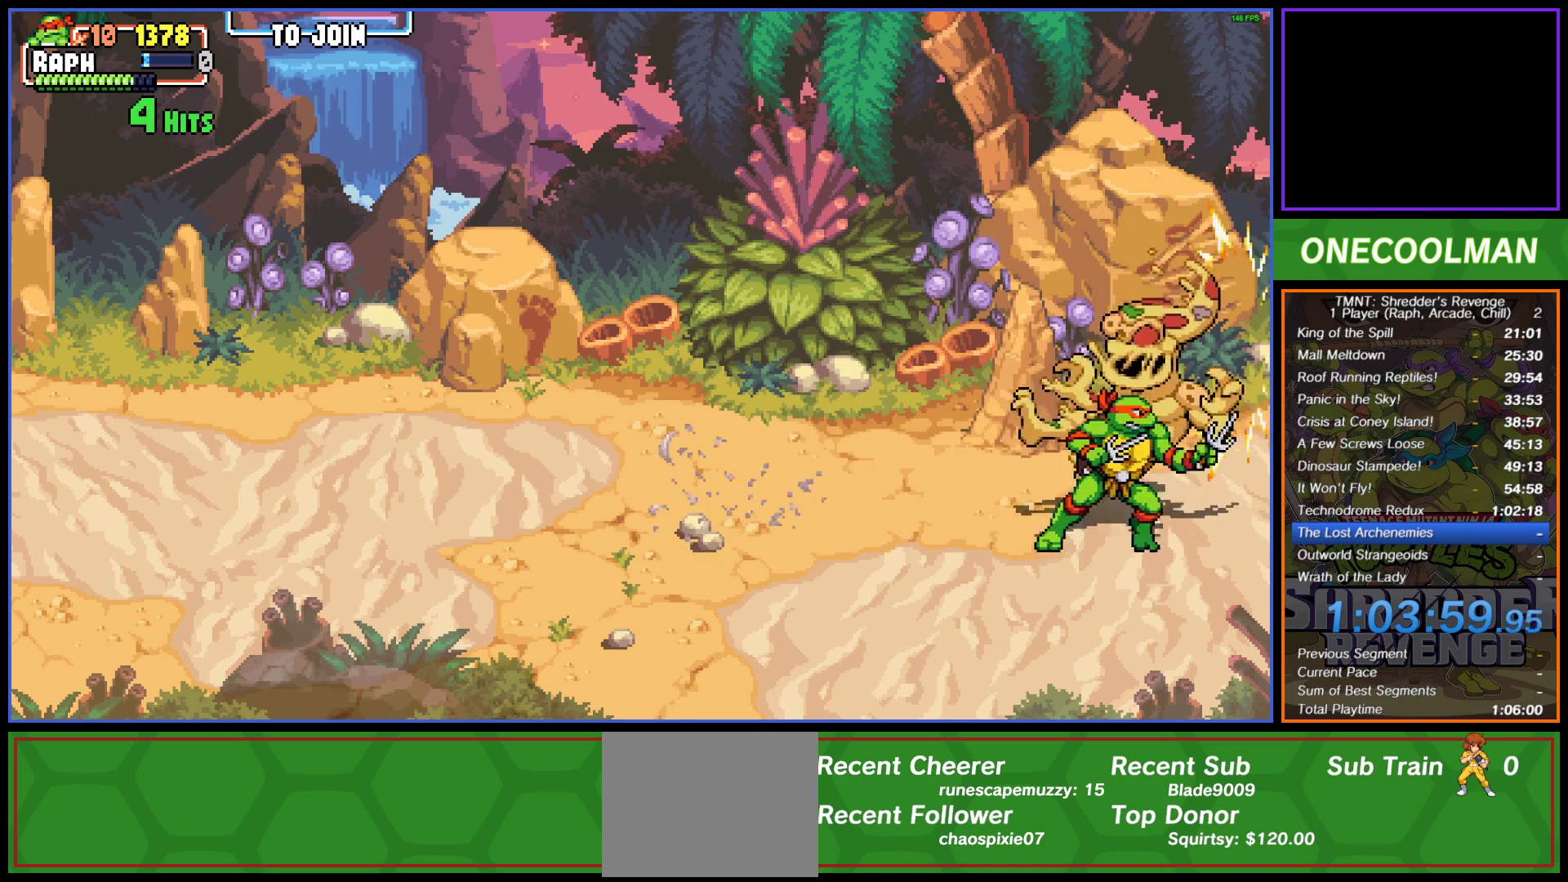
{"buttons": ["SQUARE", "DPAD_LEFT"], "button_events": [[33, "SQUARE", "up"], [117, "SQUARE", "down"], [200, "SQUARE", "up"], [283, "SQUARE", "down"], [383, "SQUARE", "up"], [450, "SQUARE", "down"], [500, "DPAD_LEFT", "down"]]}
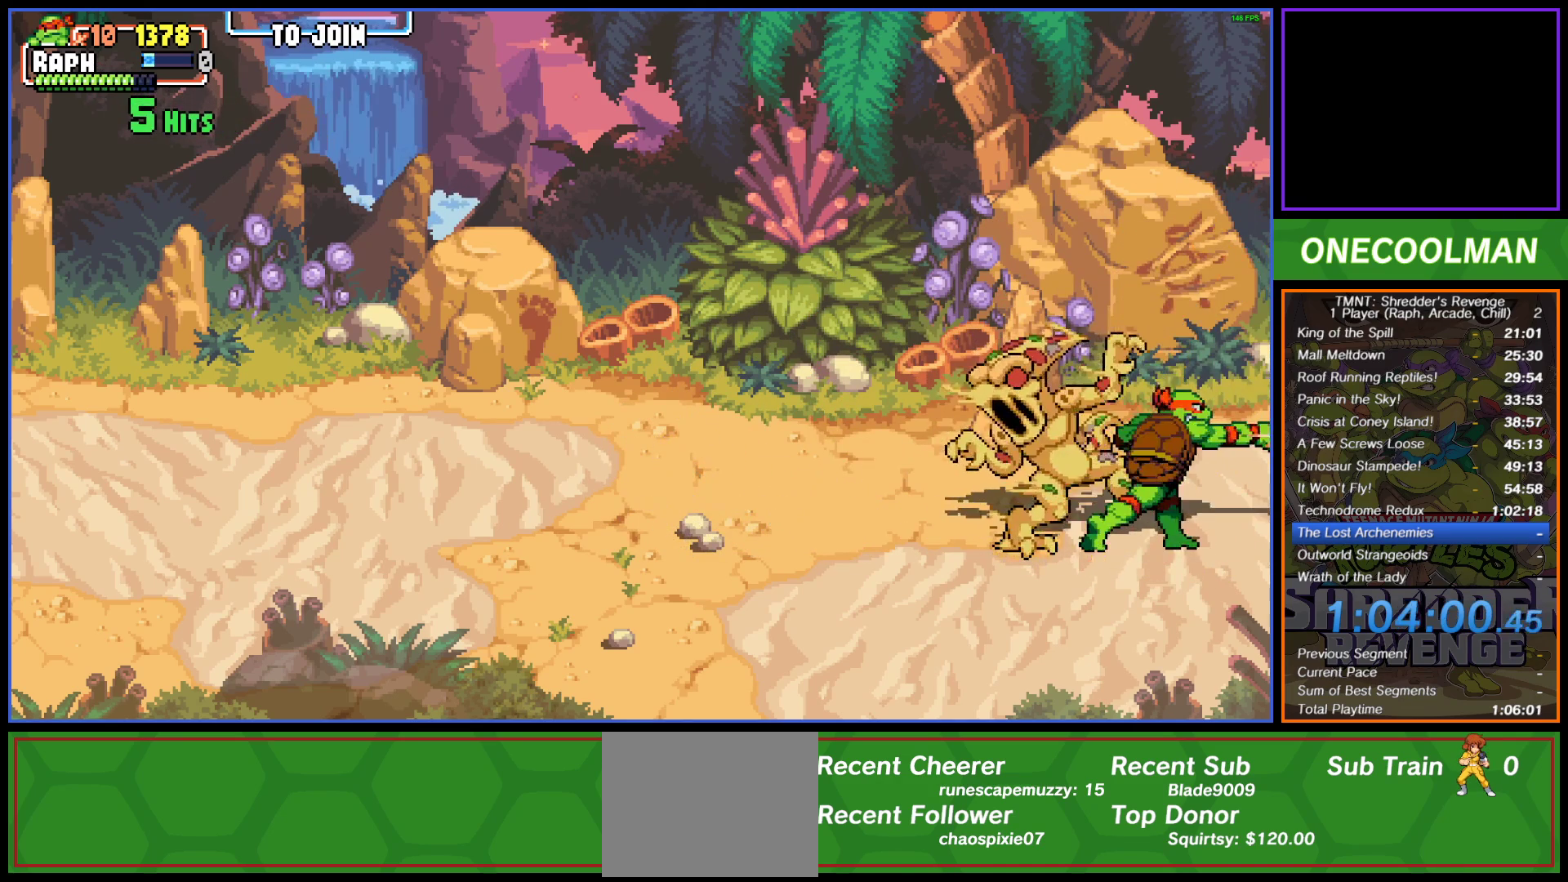
{"buttons": ["SQUARE", "DPAD_LEFT"], "button_events": [[33, "SQUARE", "up"], [117, "SQUARE", "down"], [217, "SQUARE", "up"], [300, "SQUARE", "down"], [383, "SQUARE", "up"], [467, "SQUARE", "down"]]}
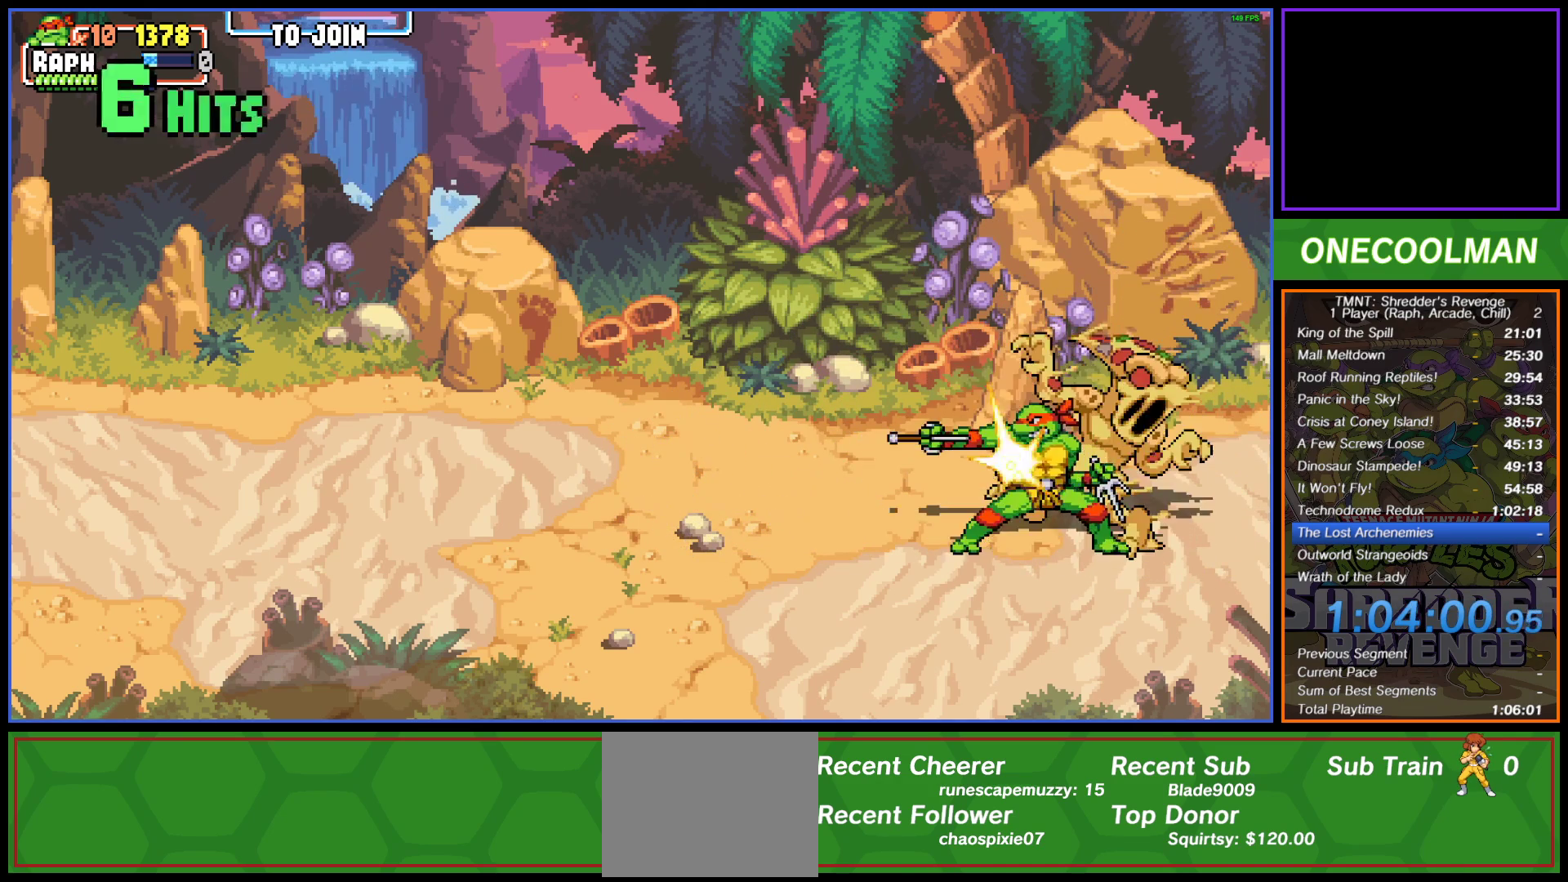
{"buttons": [], "button_events": [[17, "DPAD_LEFT", "up"], [17, "SQUARE", "up"], [100, "SQUARE", "down"], [183, "SQUARE", "up"], [267, "SQUARE", "down"], [350, "SQUARE", "up"], [400, "SQUARE", "down"], [500, "SQUARE", "up"]]}
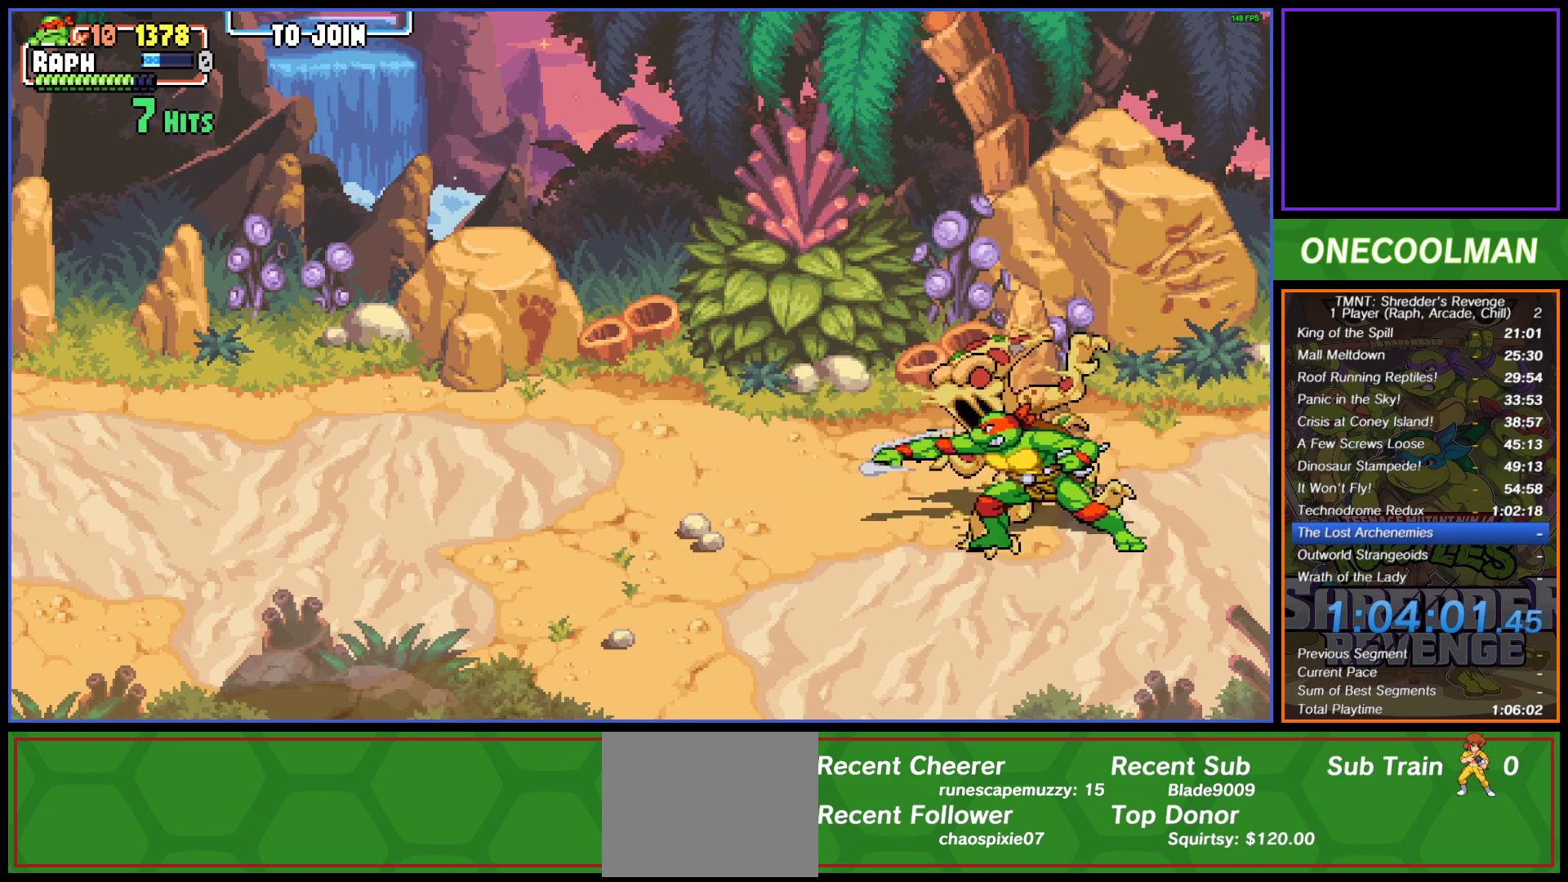
{"buttons": ["SQUARE"], "button_events": [[83, "SQUARE", "down"], [133, "SQUARE", "up"], [217, "SQUARE", "down"], [283, "SQUARE", "up"], [467, "SQUARE", "down"]]}
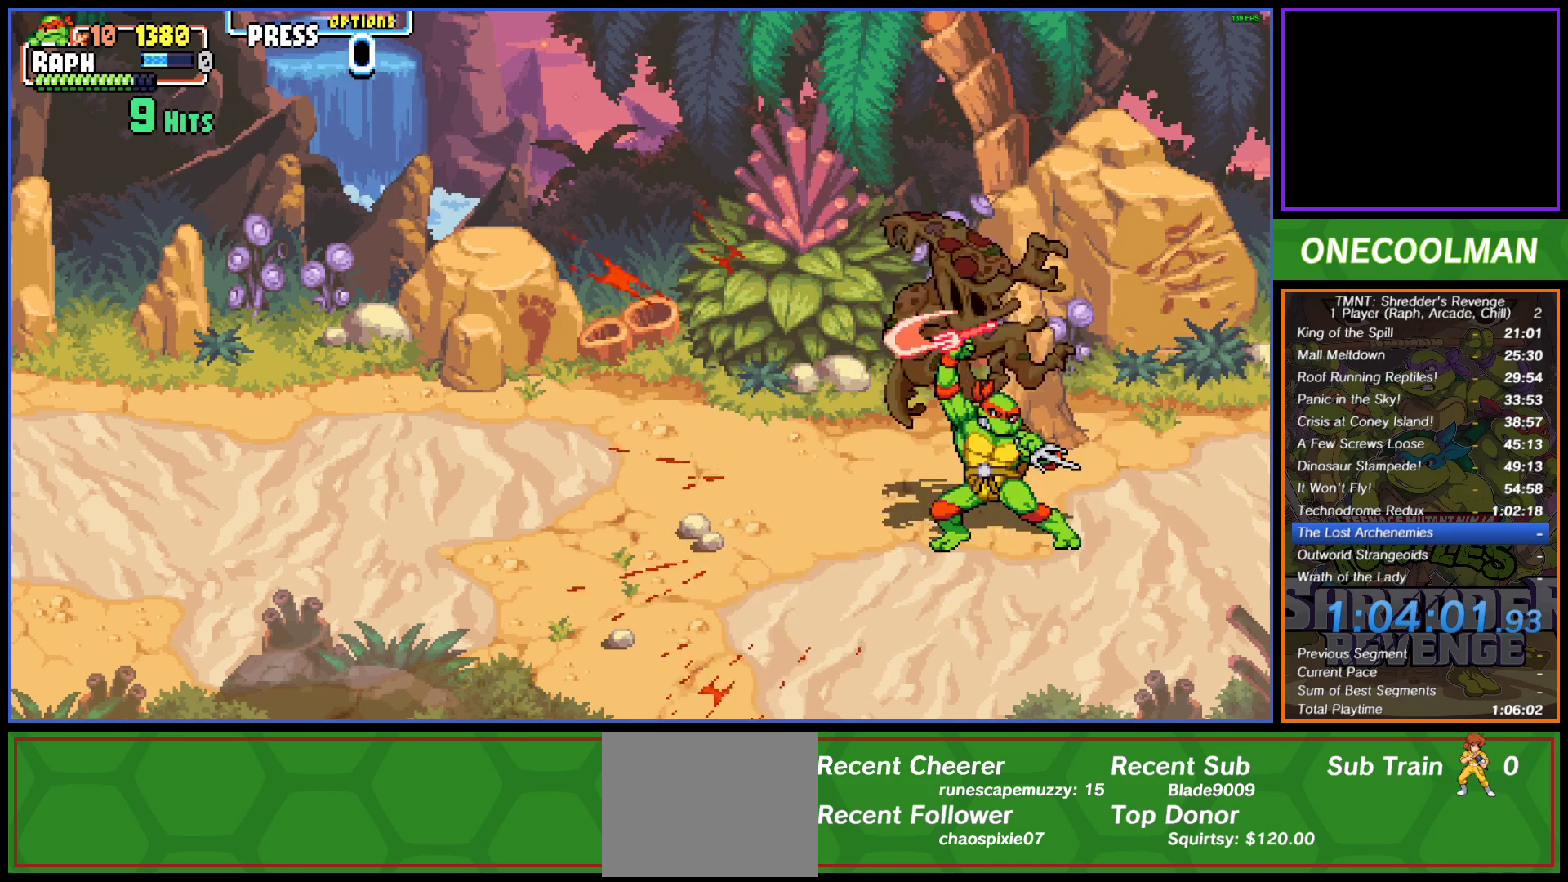
{"buttons": ["DPAD_RIGHT"], "button_events": [[17, "SQUARE", "up"], [467, "DPAD_RIGHT", "down"]]}
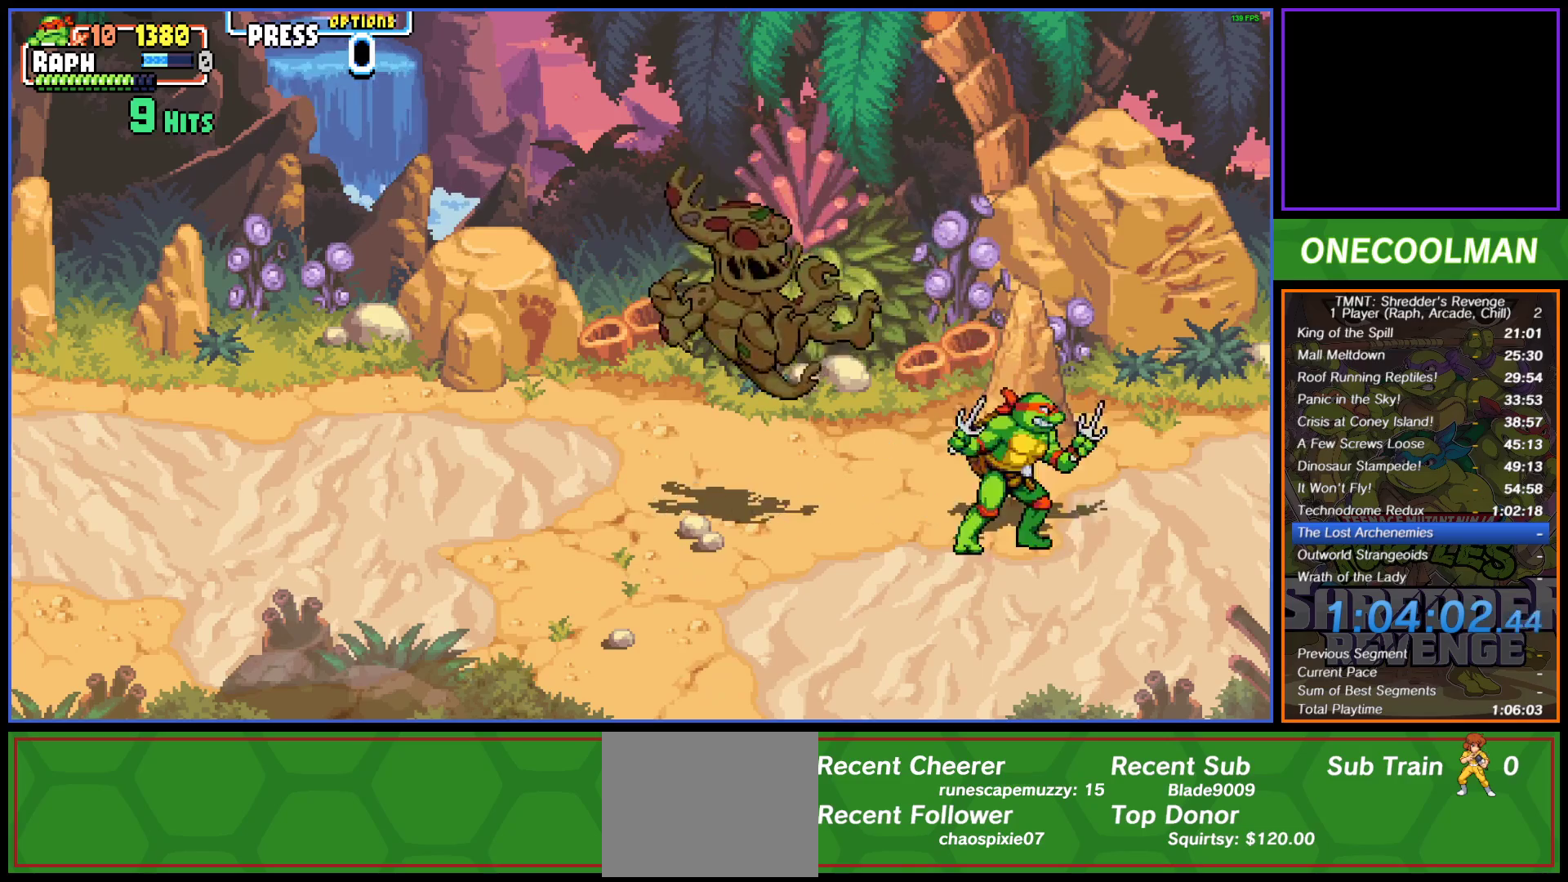
{"buttons": ["R1", "DPAD_RIGHT"], "button_events": [[33, "DPAD_RIGHT", "up"], [117, "DPAD_RIGHT", "down"], [167, "DPAD_RIGHT", "up"], [233, "R1", "down"], [317, "R1", "up"], [367, "R1", "down"], [467, "DPAD_RIGHT", "down"]]}
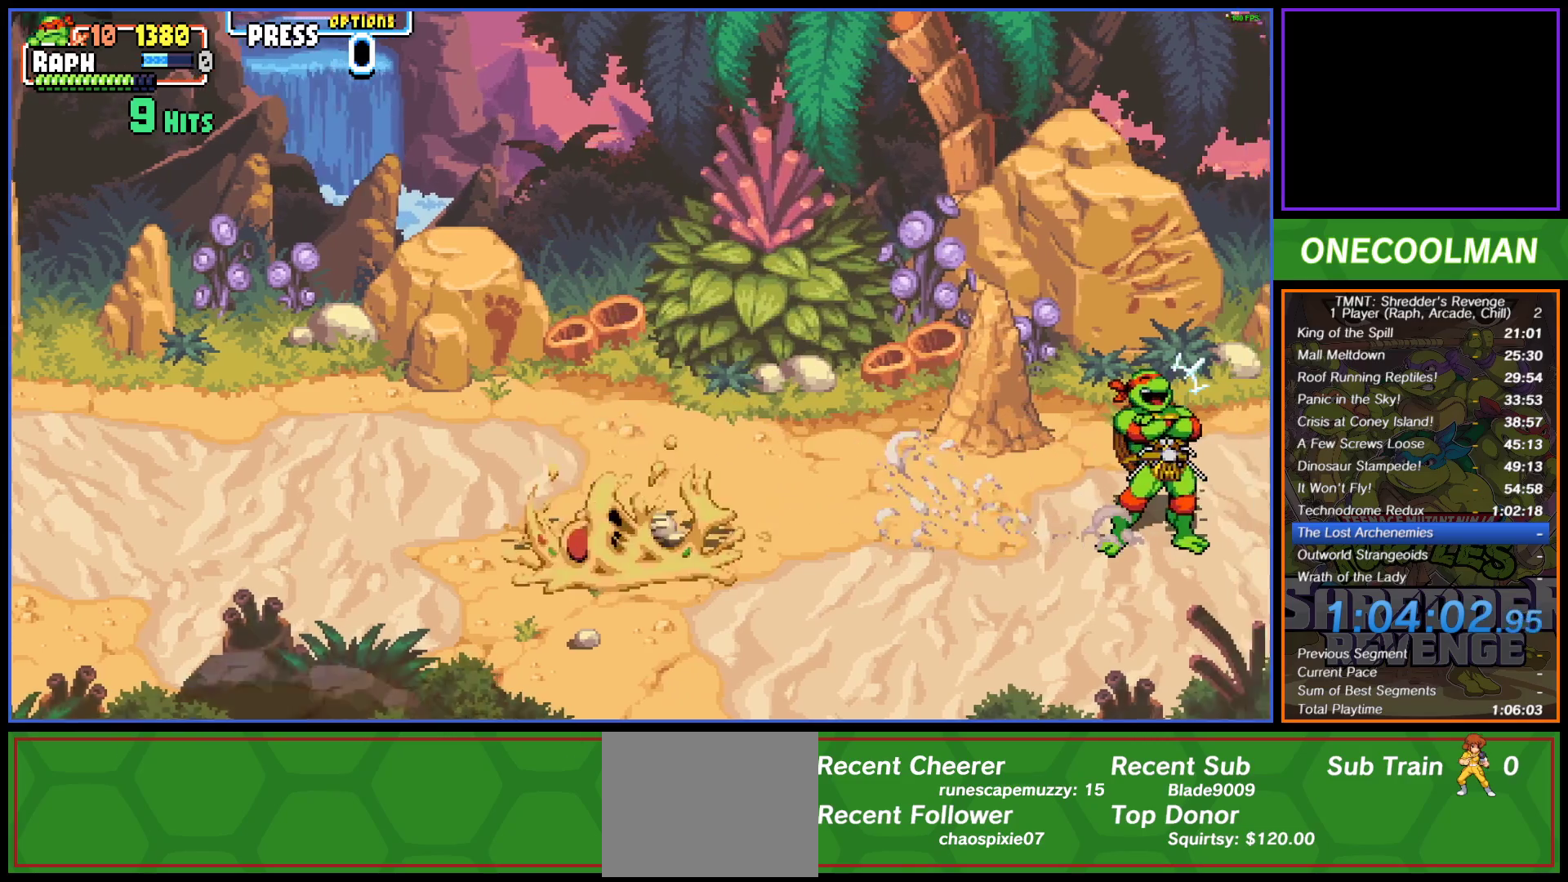
{"buttons": [], "button_events": [[67, "DPAD_RIGHT", "up"], [67, "R1", "up"]]}
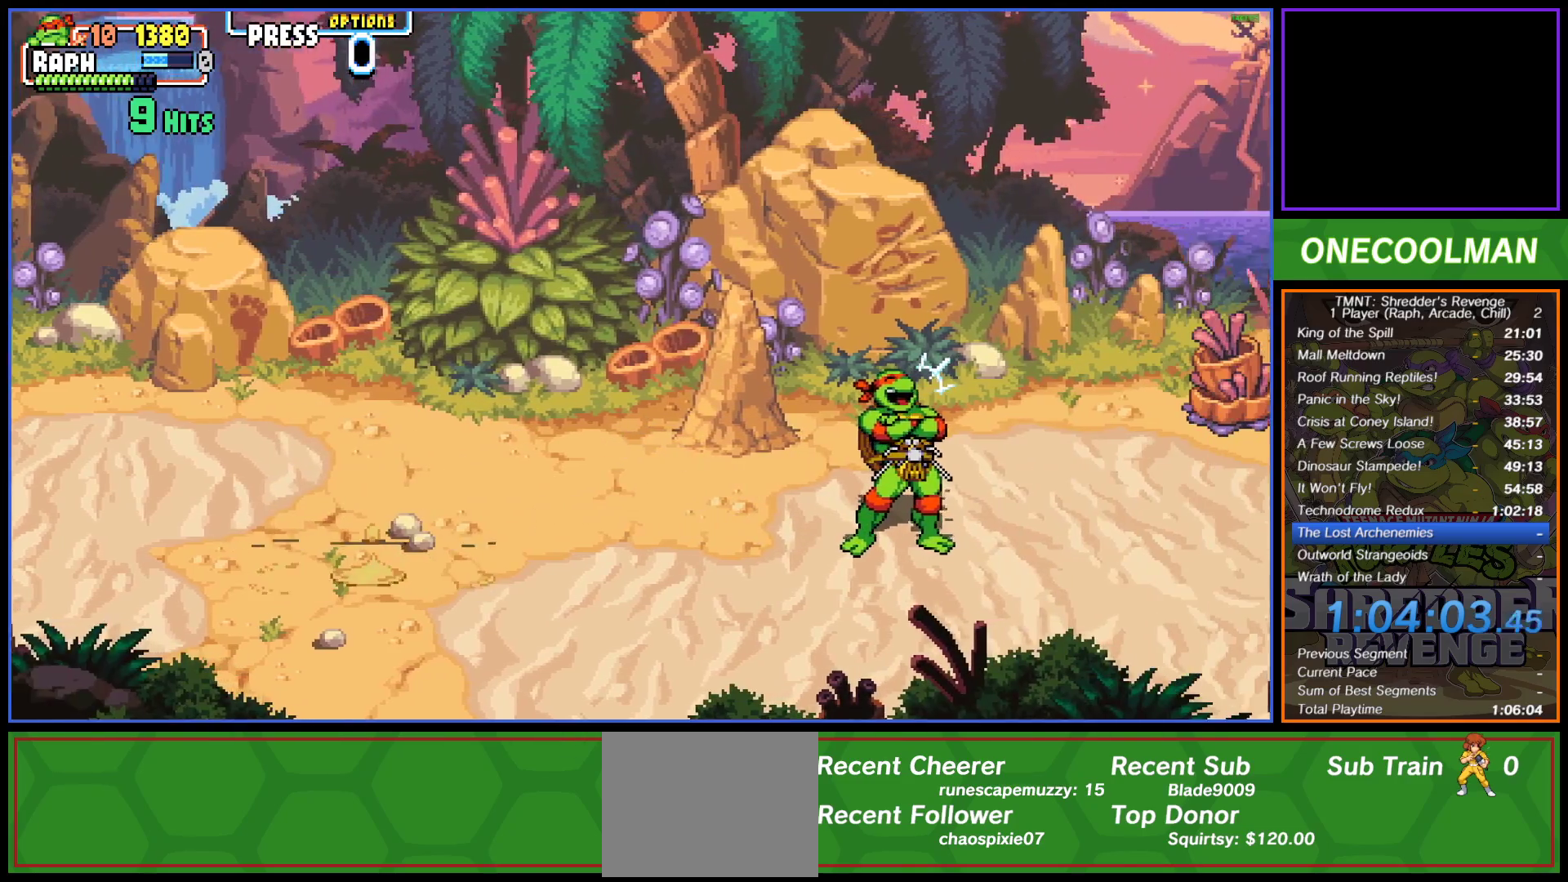
{"buttons": ["DPAD_RIGHT"], "button_events": [[183, "DPAD_RIGHT", "down"], [300, "DPAD_RIGHT", "up"], [367, "DPAD_RIGHT", "down"]]}
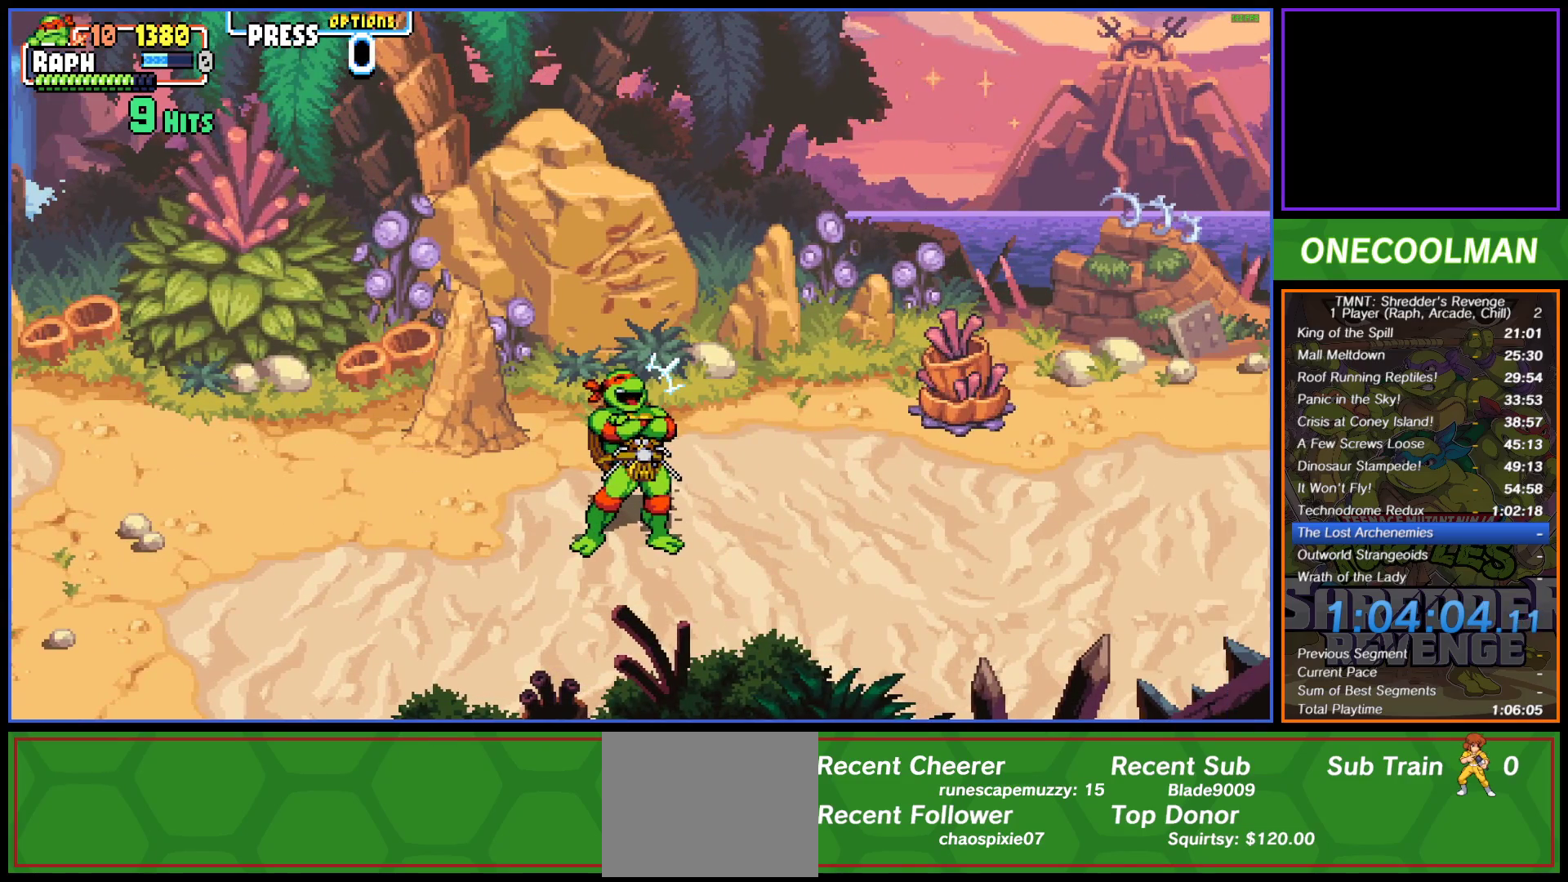
{"buttons": ["DPAD_RIGHT"], "button_events": []}
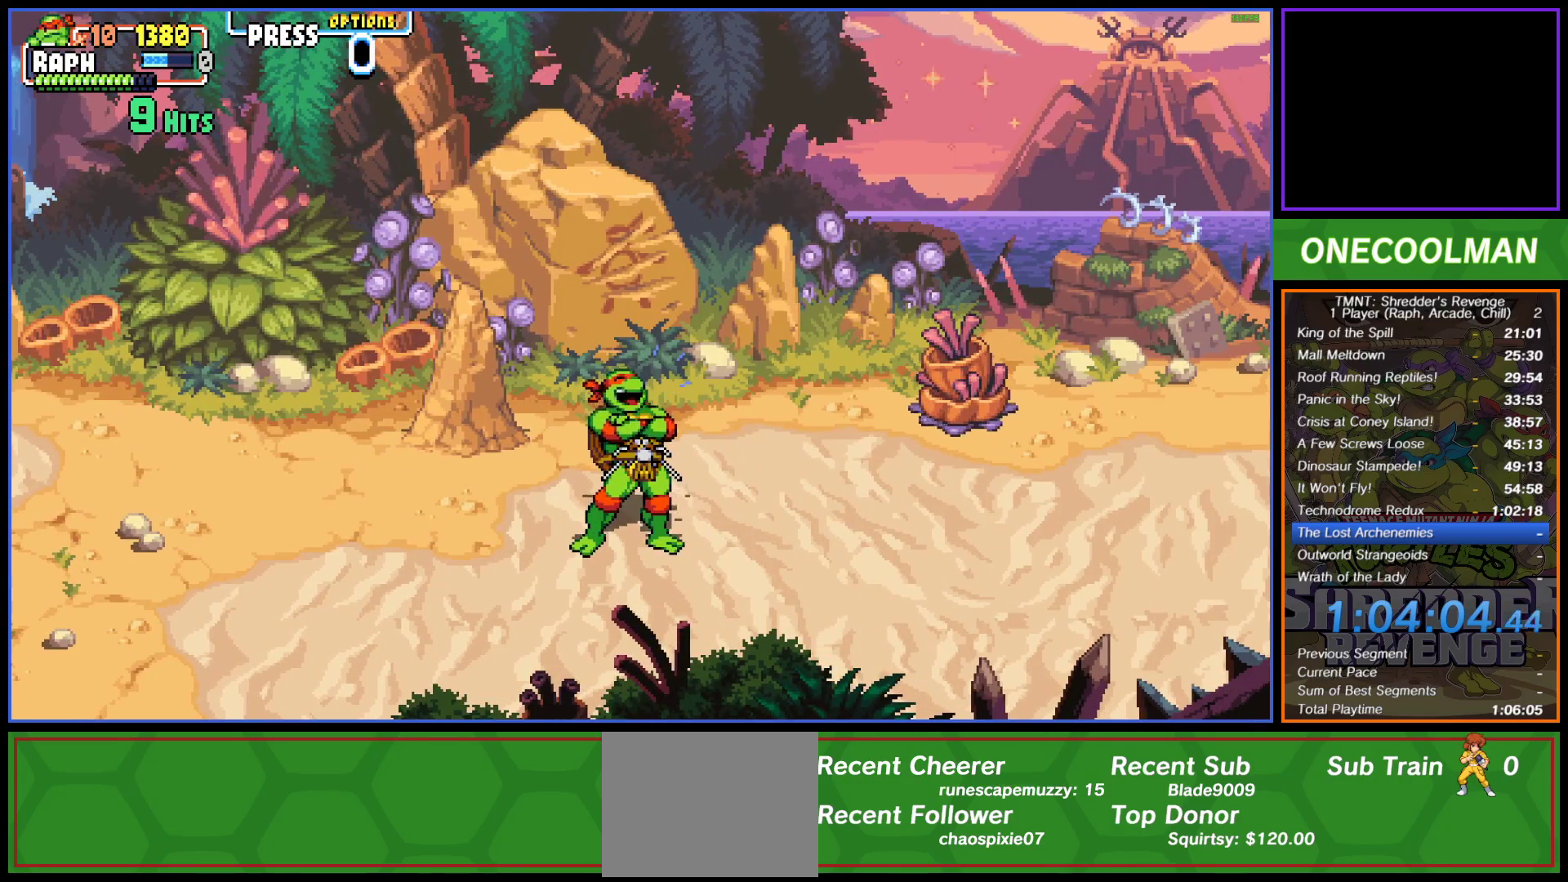
{"buttons": [], "button_events": [[50, "DPAD_RIGHT", "up"], [117, "DPAD_RIGHT", "down"], [200, "DPAD_RIGHT", "up"], [283, "DPAD_RIGHT", "down"], [350, "DPAD_RIGHT", "up"]]}
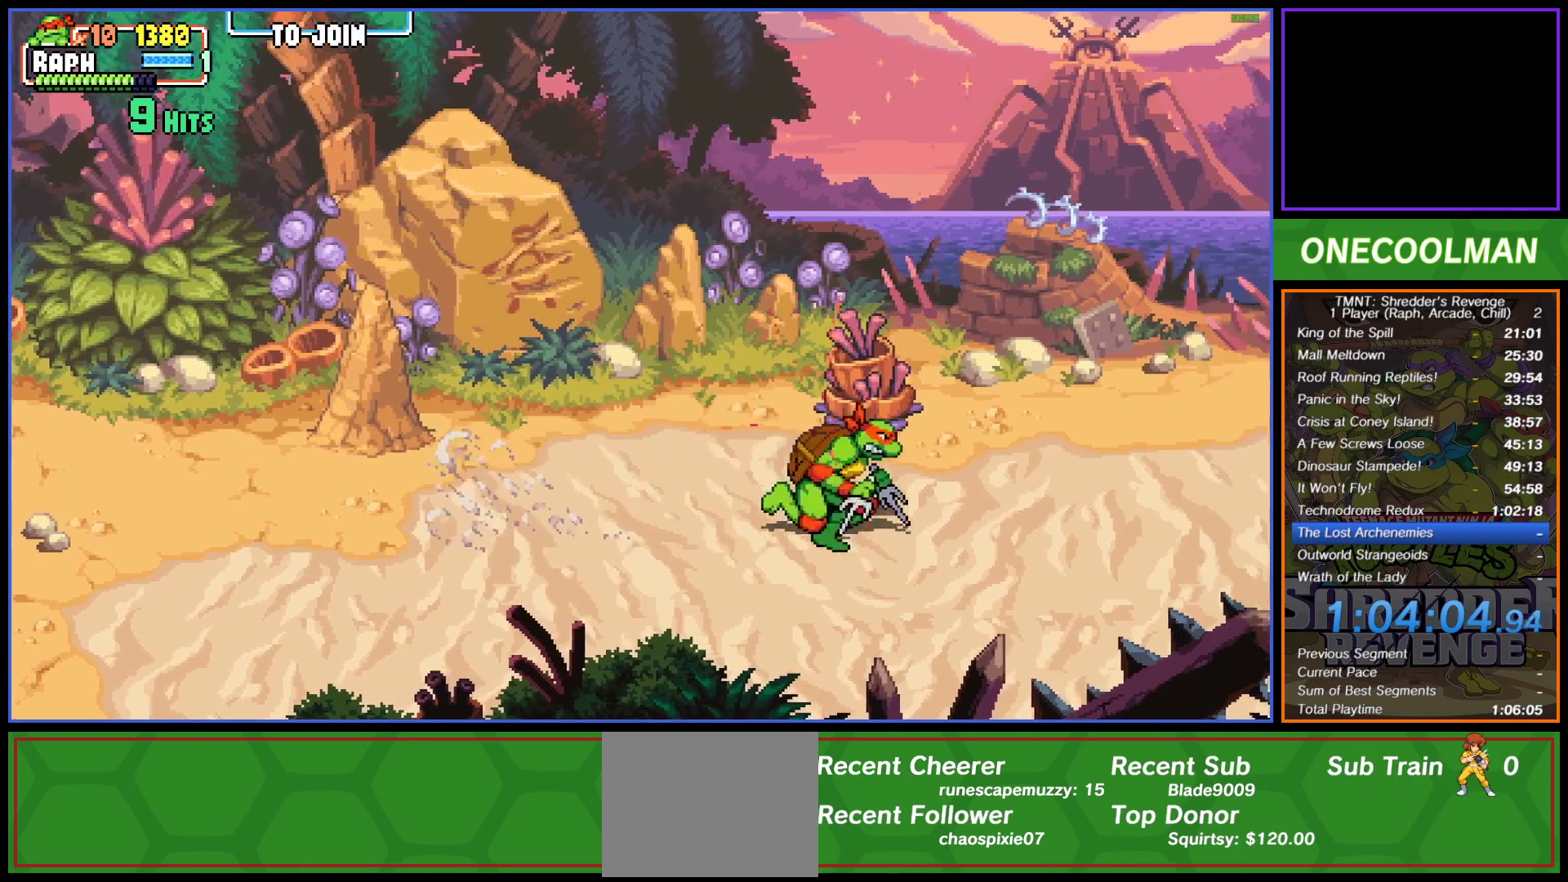
{"buttons": [], "button_events": []}
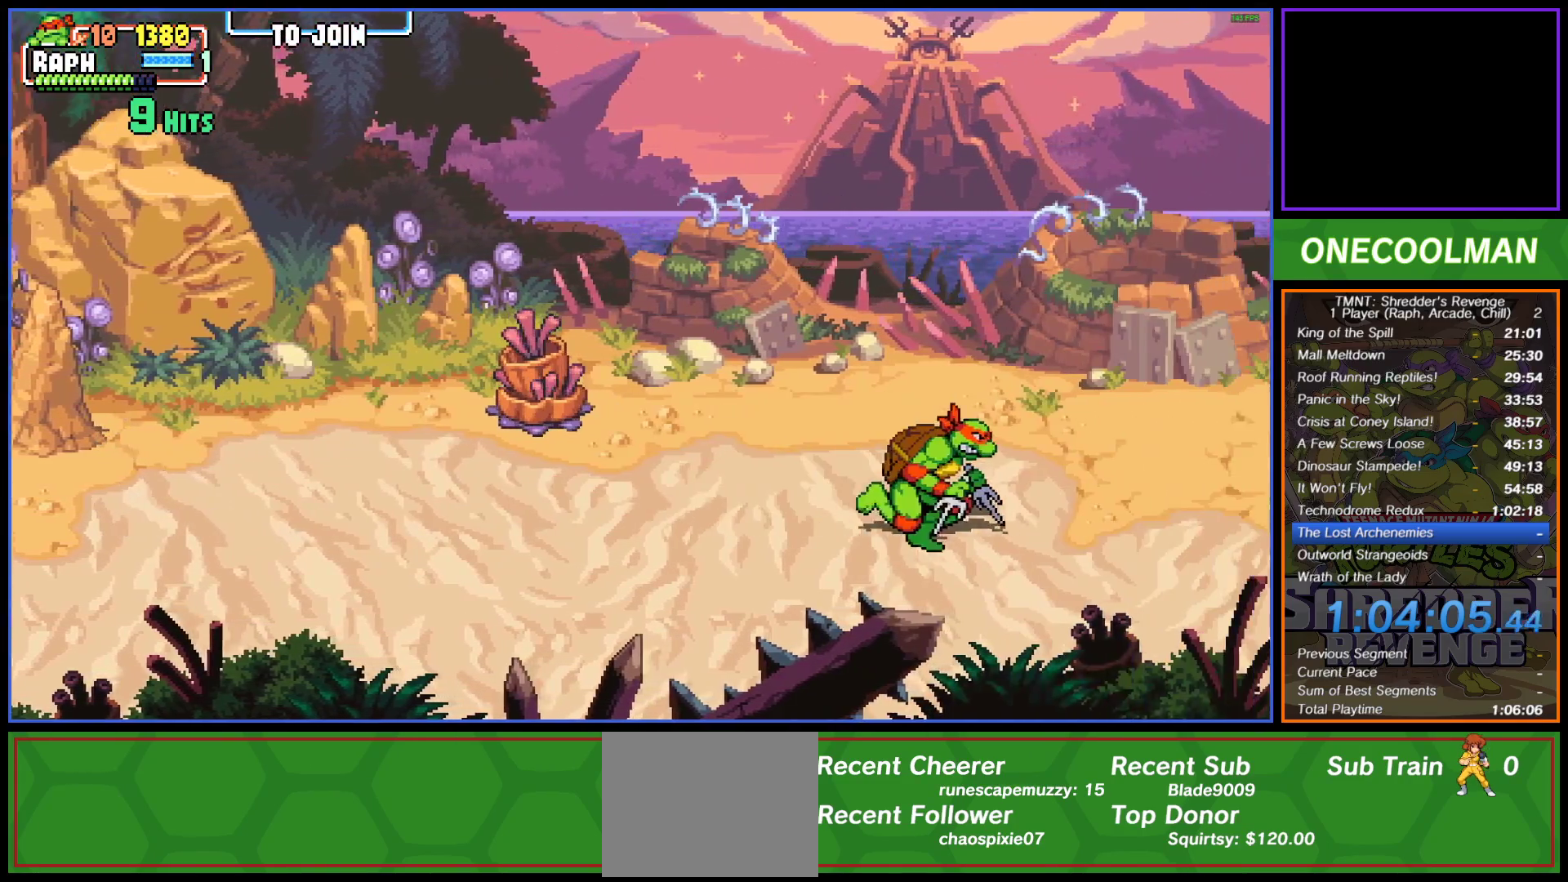
{"buttons": [], "button_events": []}
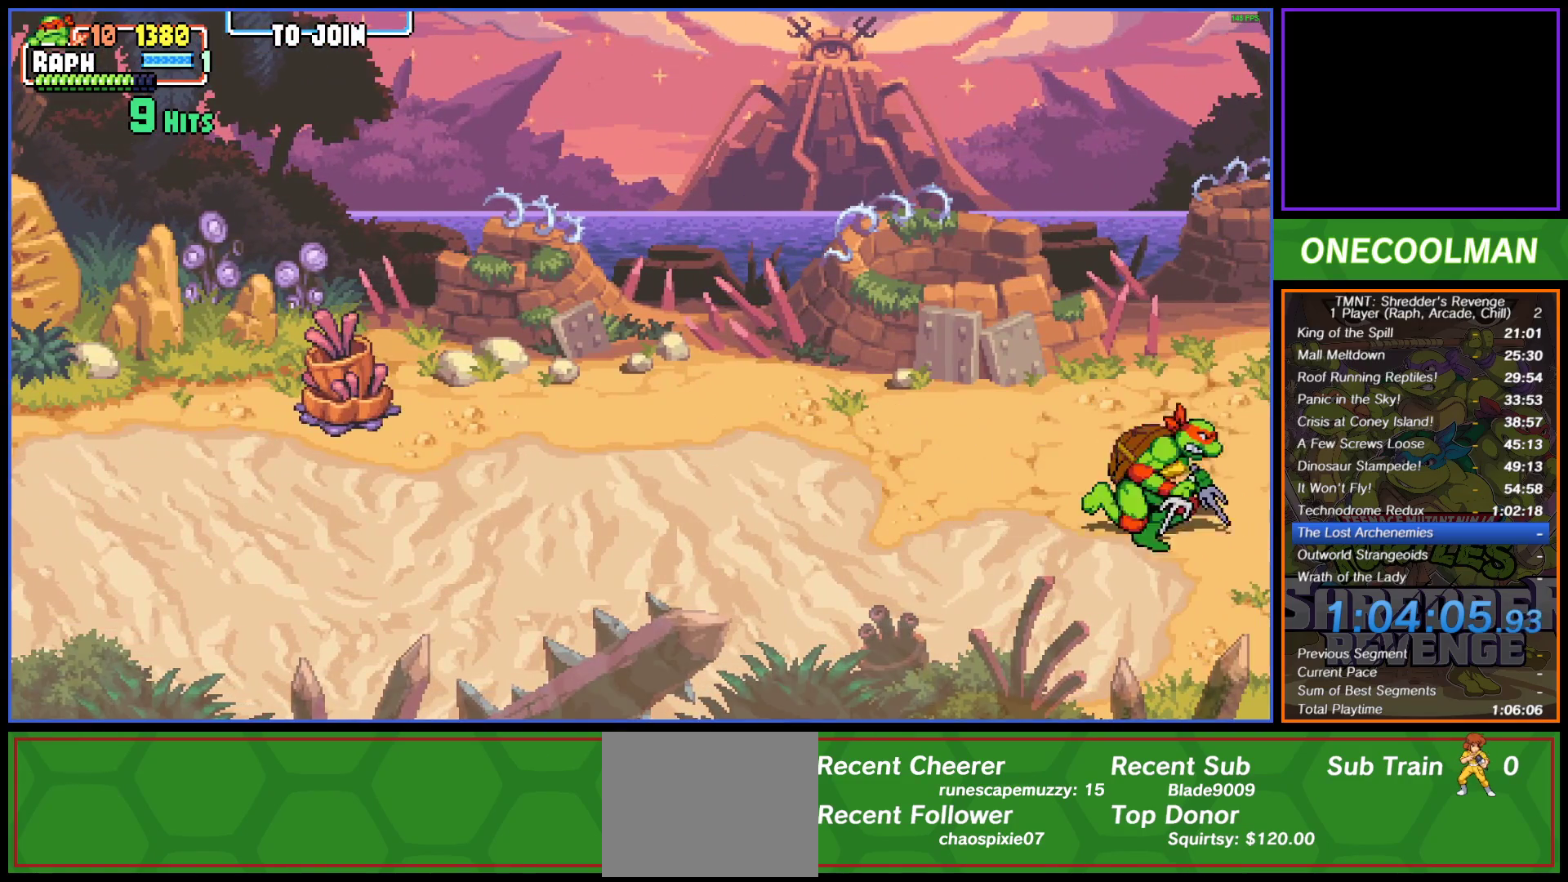
{"buttons": ["DPAD_UP", "DPAD_LEFT"], "button_events": [[117, "DPAD_UP", "down"], [467, "DPAD_LEFT", "down"]]}
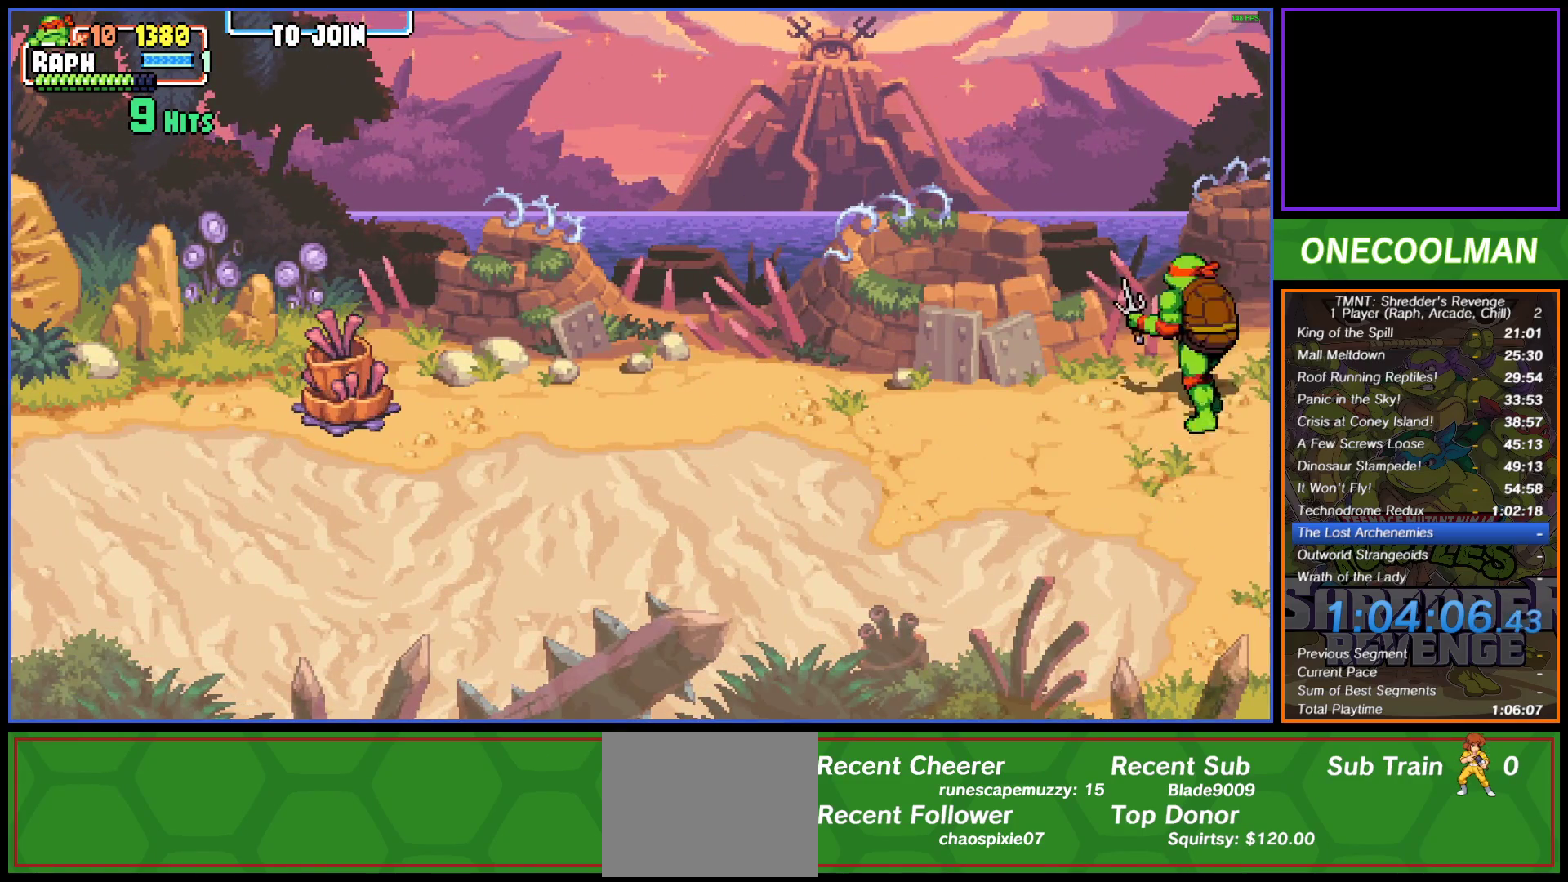
{"buttons": ["DPAD_LEFT"], "button_events": [[17, "DPAD_UP", "up"]]}
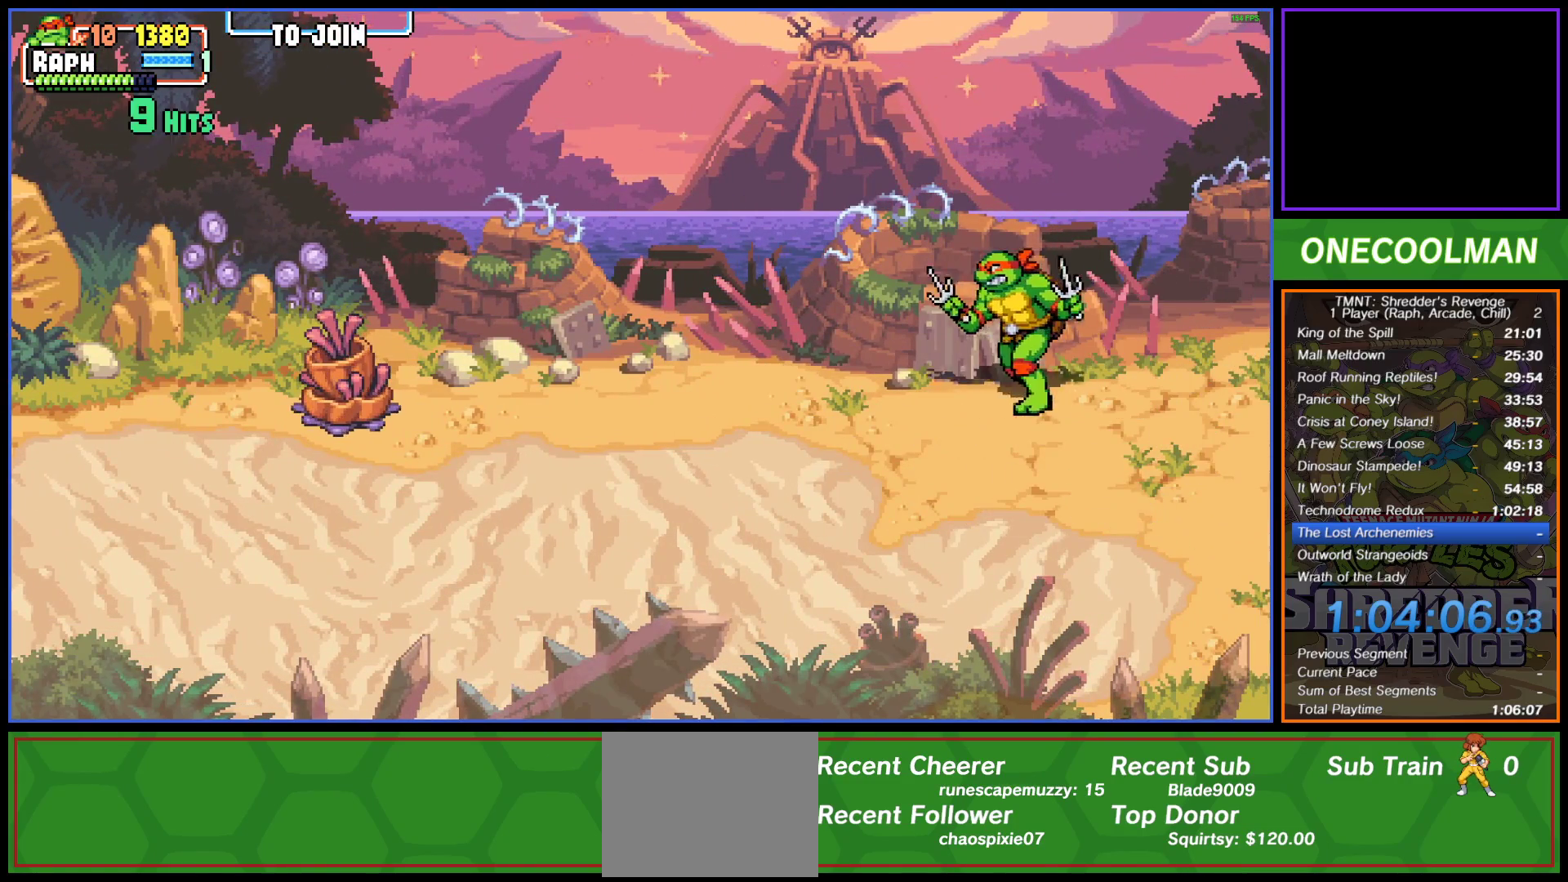
{"buttons": ["DPAD_DOWN", "DPAD_LEFT"], "button_events": [[200, "DPAD_DOWN", "down"]]}
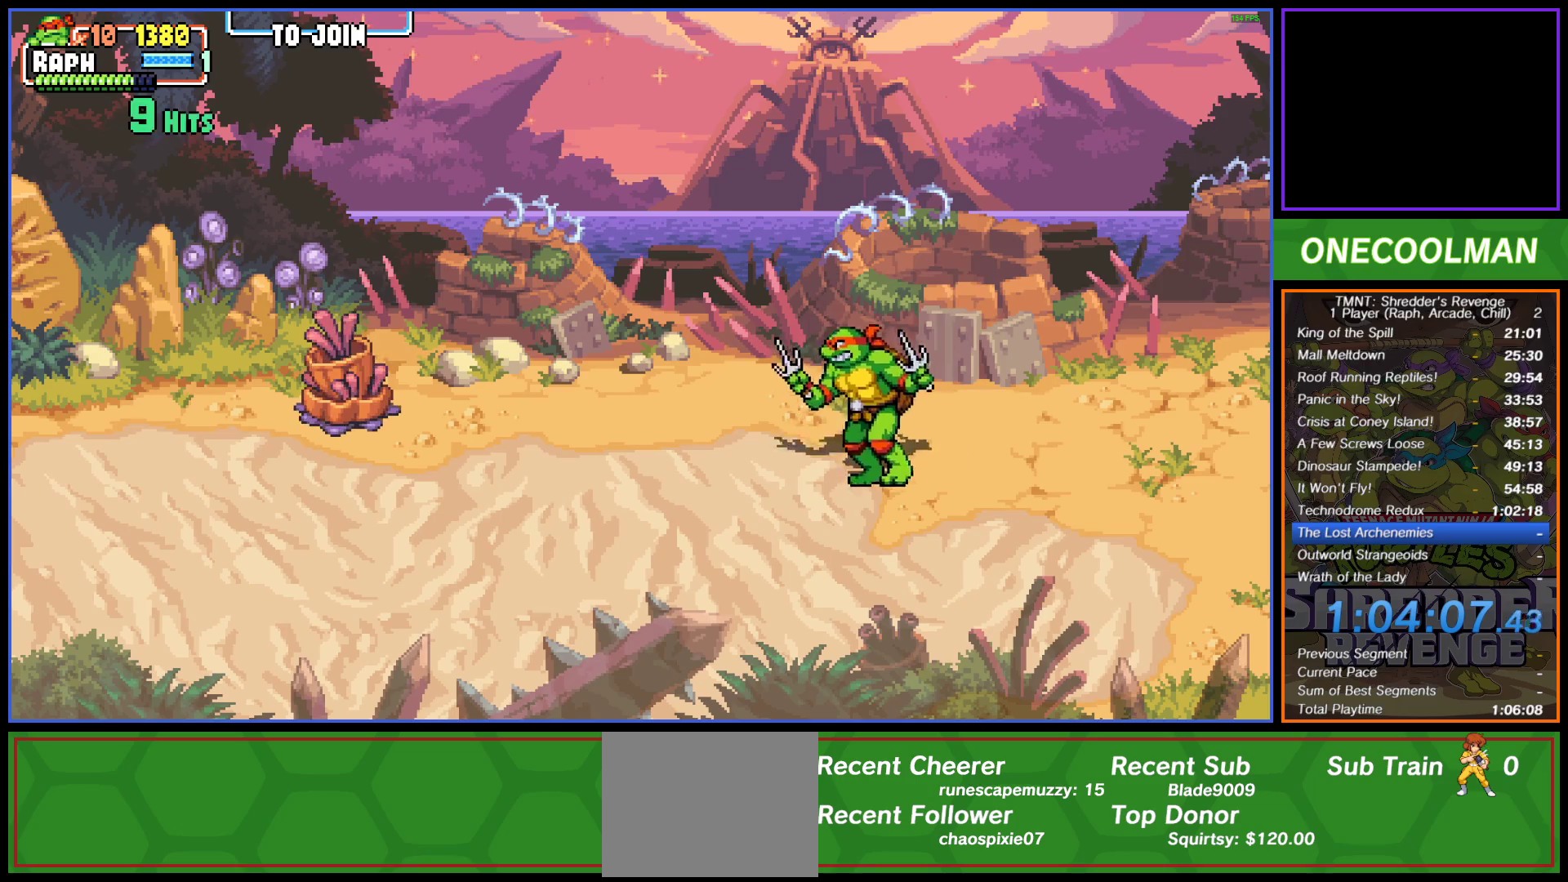
{"buttons": [], "button_events": [[183, "DPAD_LEFT", "up"], [200, "DPAD_DOWN", "up"]]}
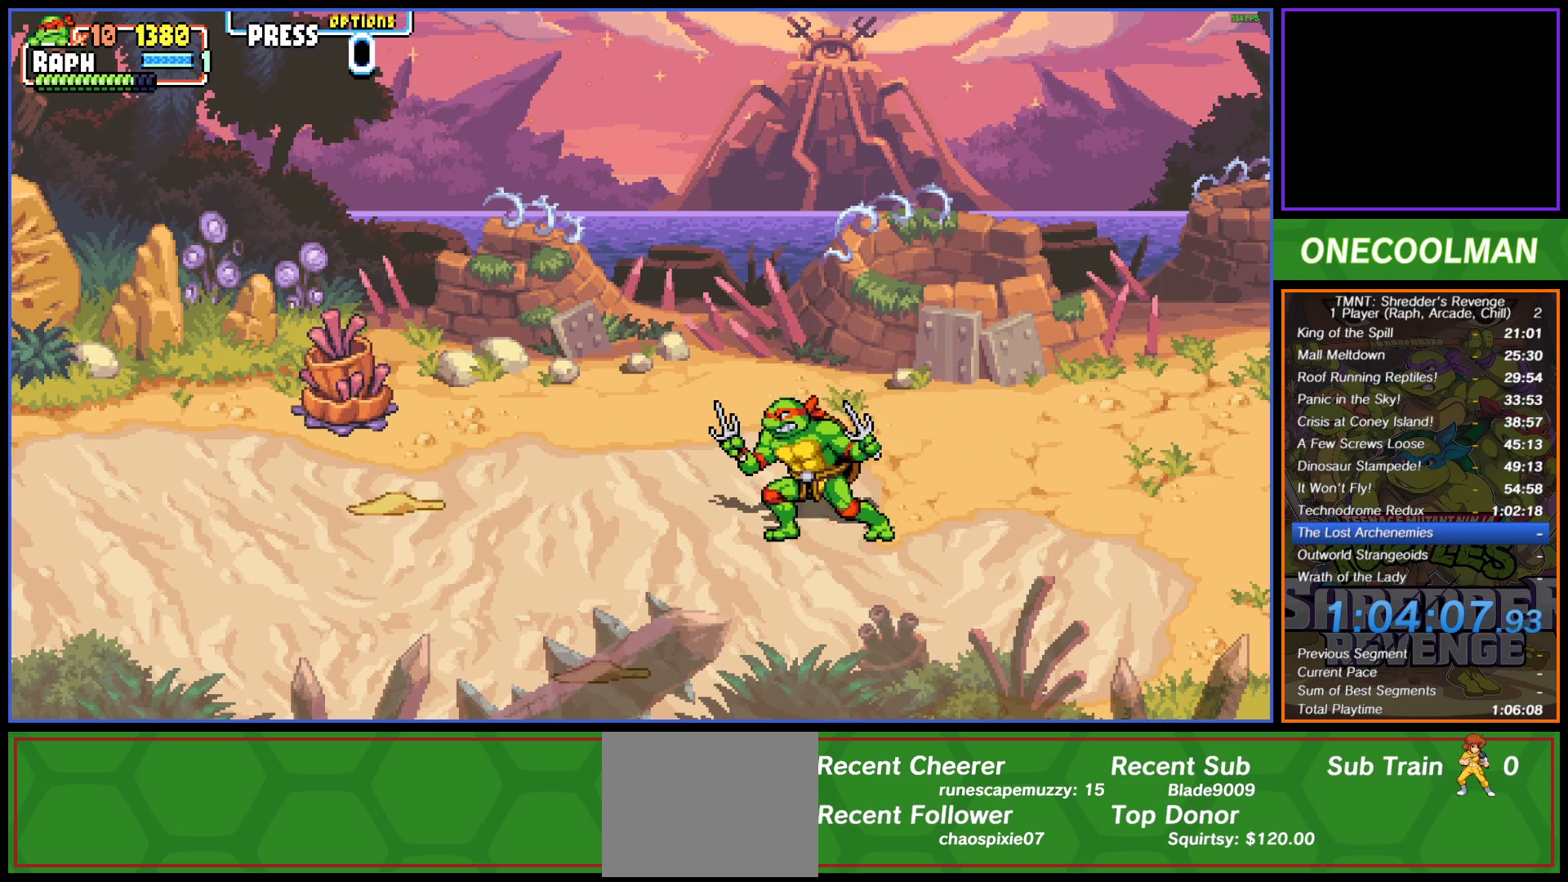
{"buttons": ["TRIANGLE", "DPAD_DOWN", "DPAD_LEFT"], "button_events": [[167, "CROSS", "down"], [267, "CROSS", "up"], [383, "DPAD_LEFT", "down"], [433, "DPAD_DOWN", "down"], [467, "TRIANGLE", "down"]]}
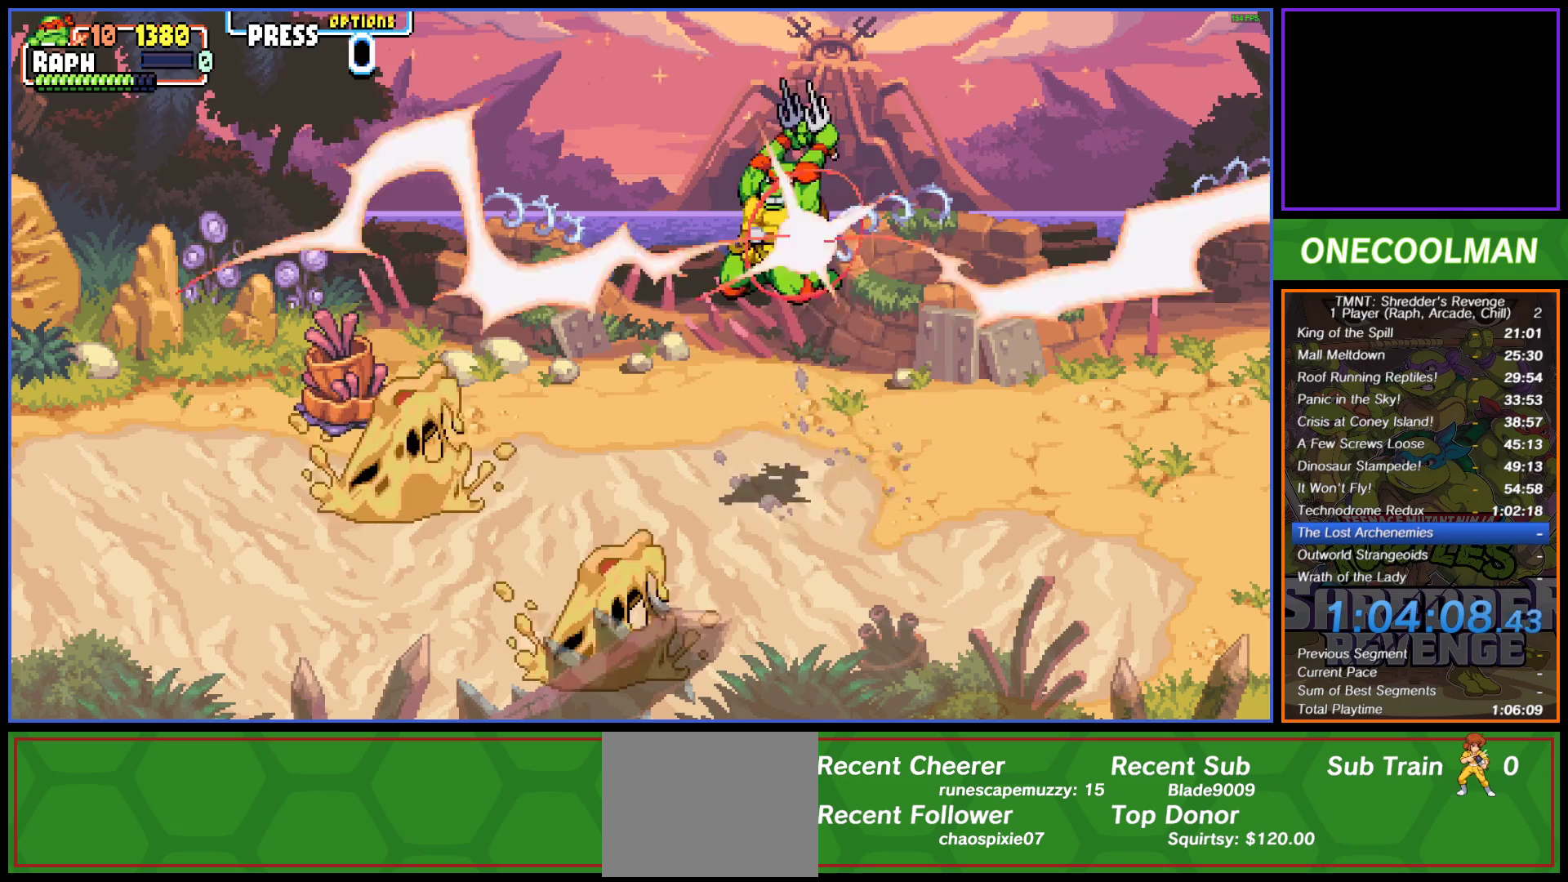
{"buttons": [], "button_events": [[67, "DPAD_DOWN", "up"], [83, "TRIANGLE", "up"], [150, "DPAD_LEFT", "up"]]}
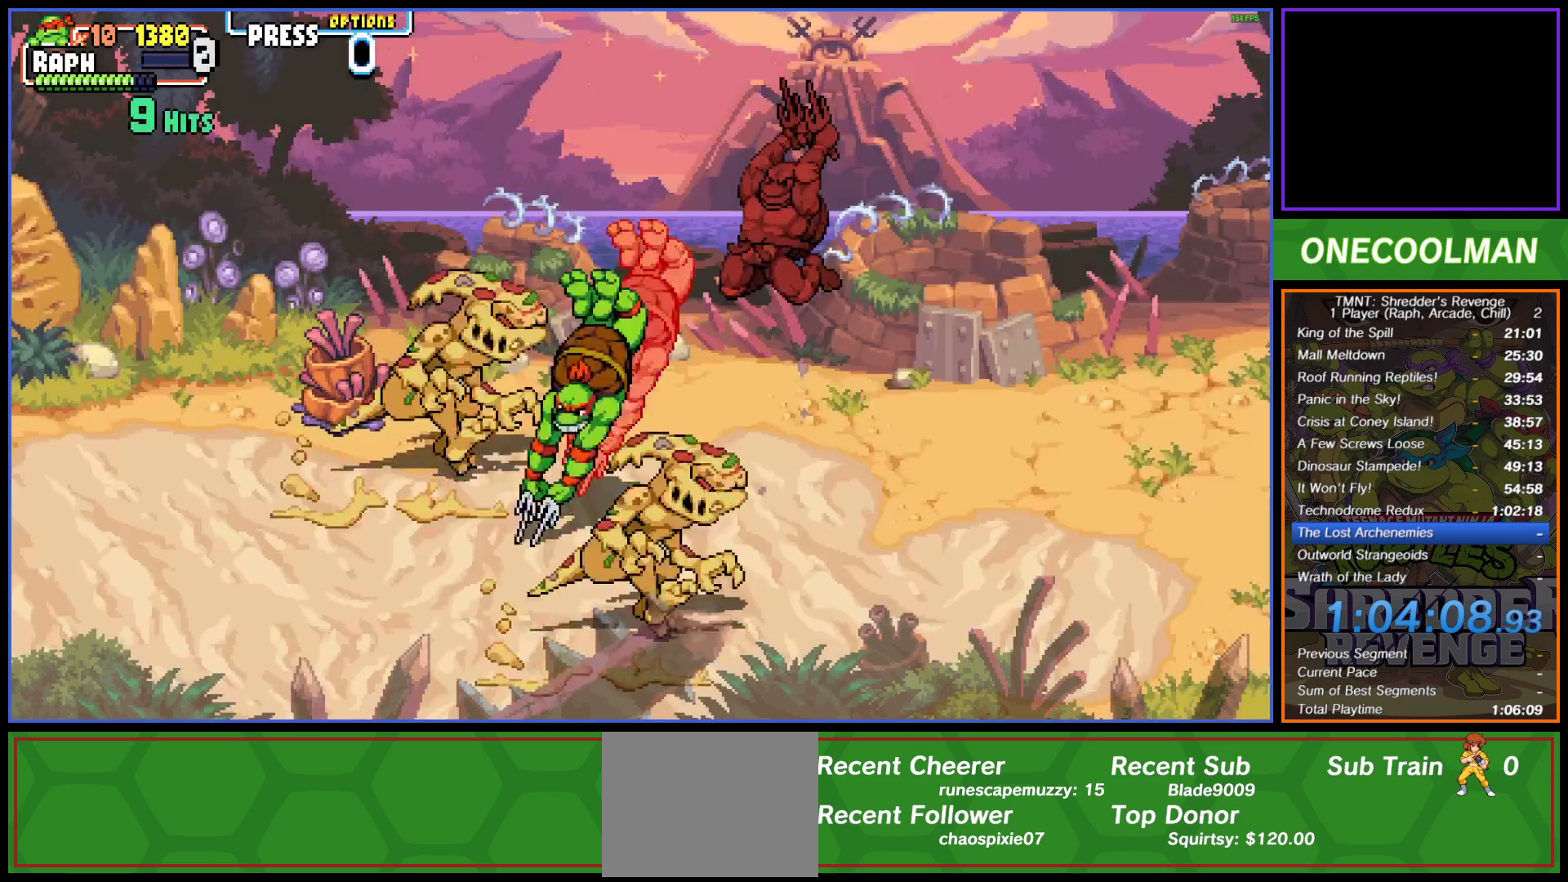
{"buttons": [], "button_events": []}
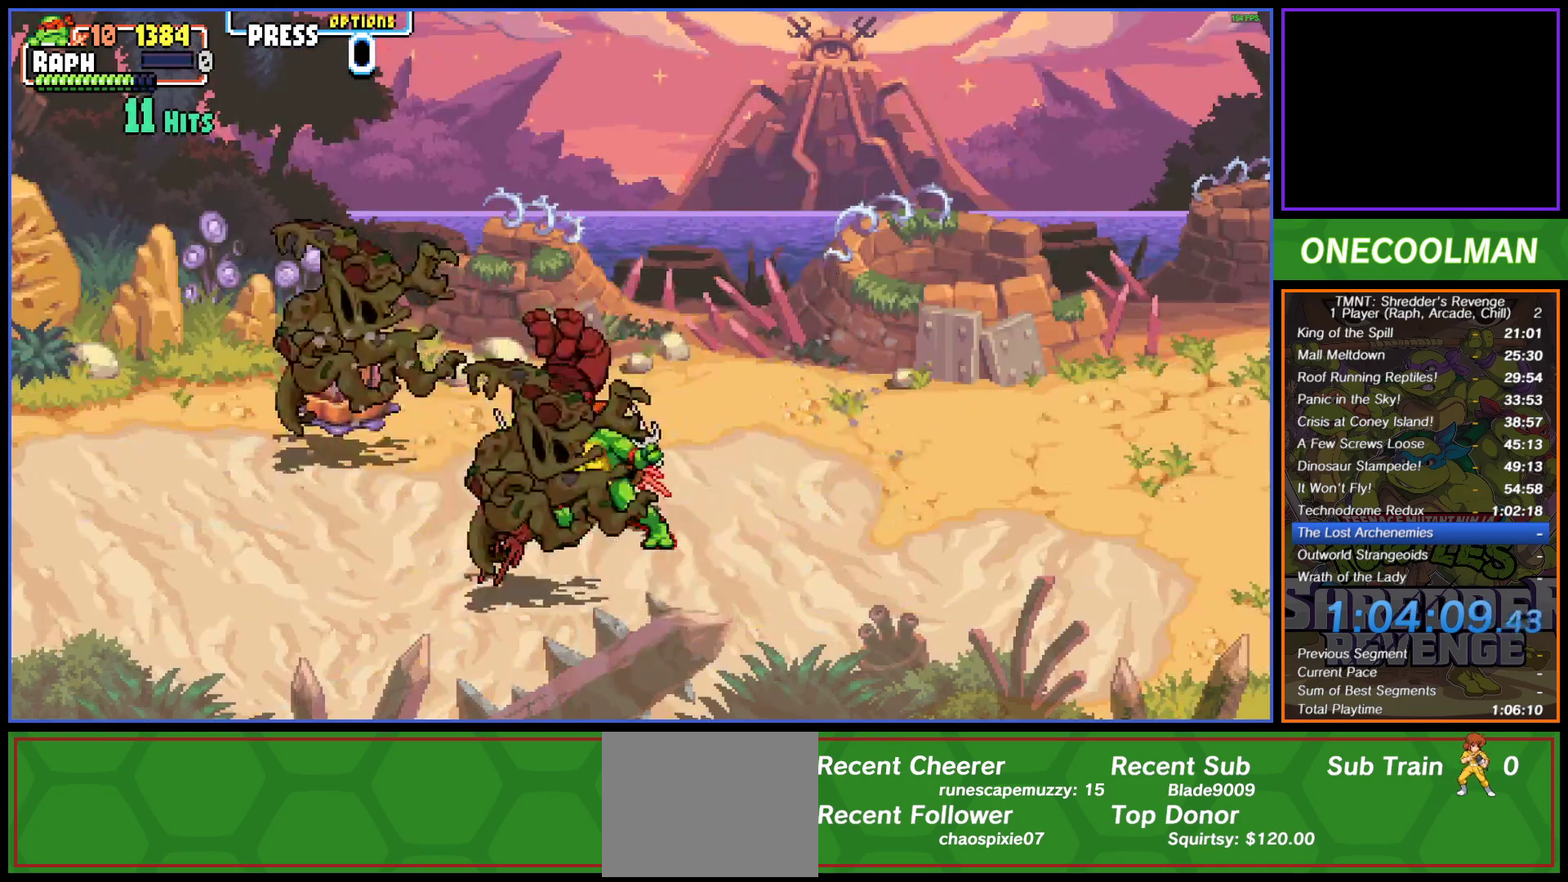
{"buttons": ["R1"], "button_events": [[450, "R1", "down"]]}
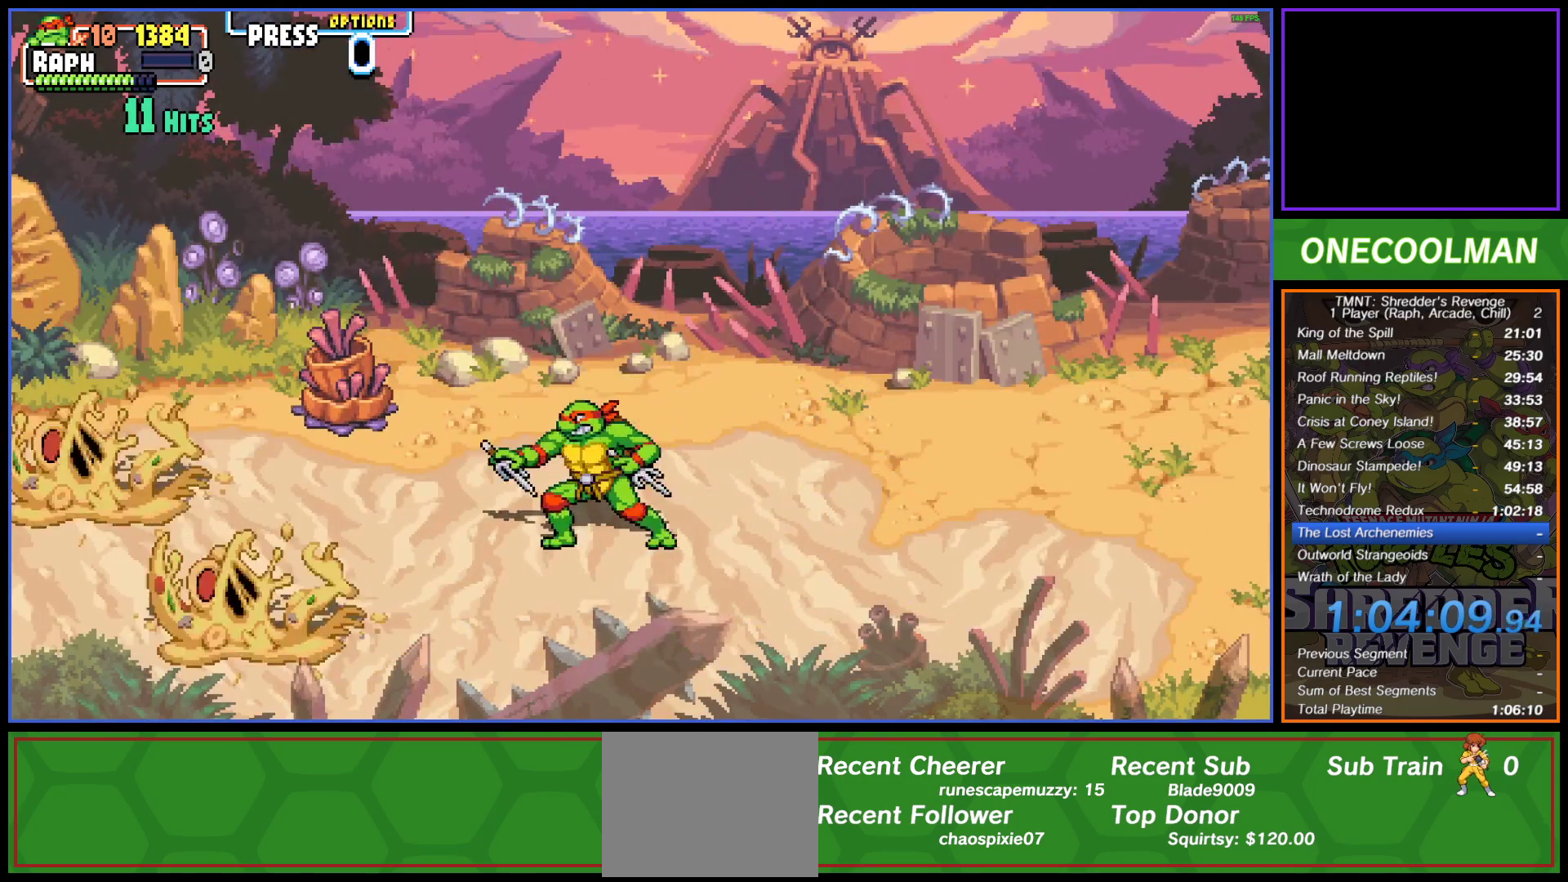
{"buttons": [], "button_events": [[17, "R1", "up"]]}
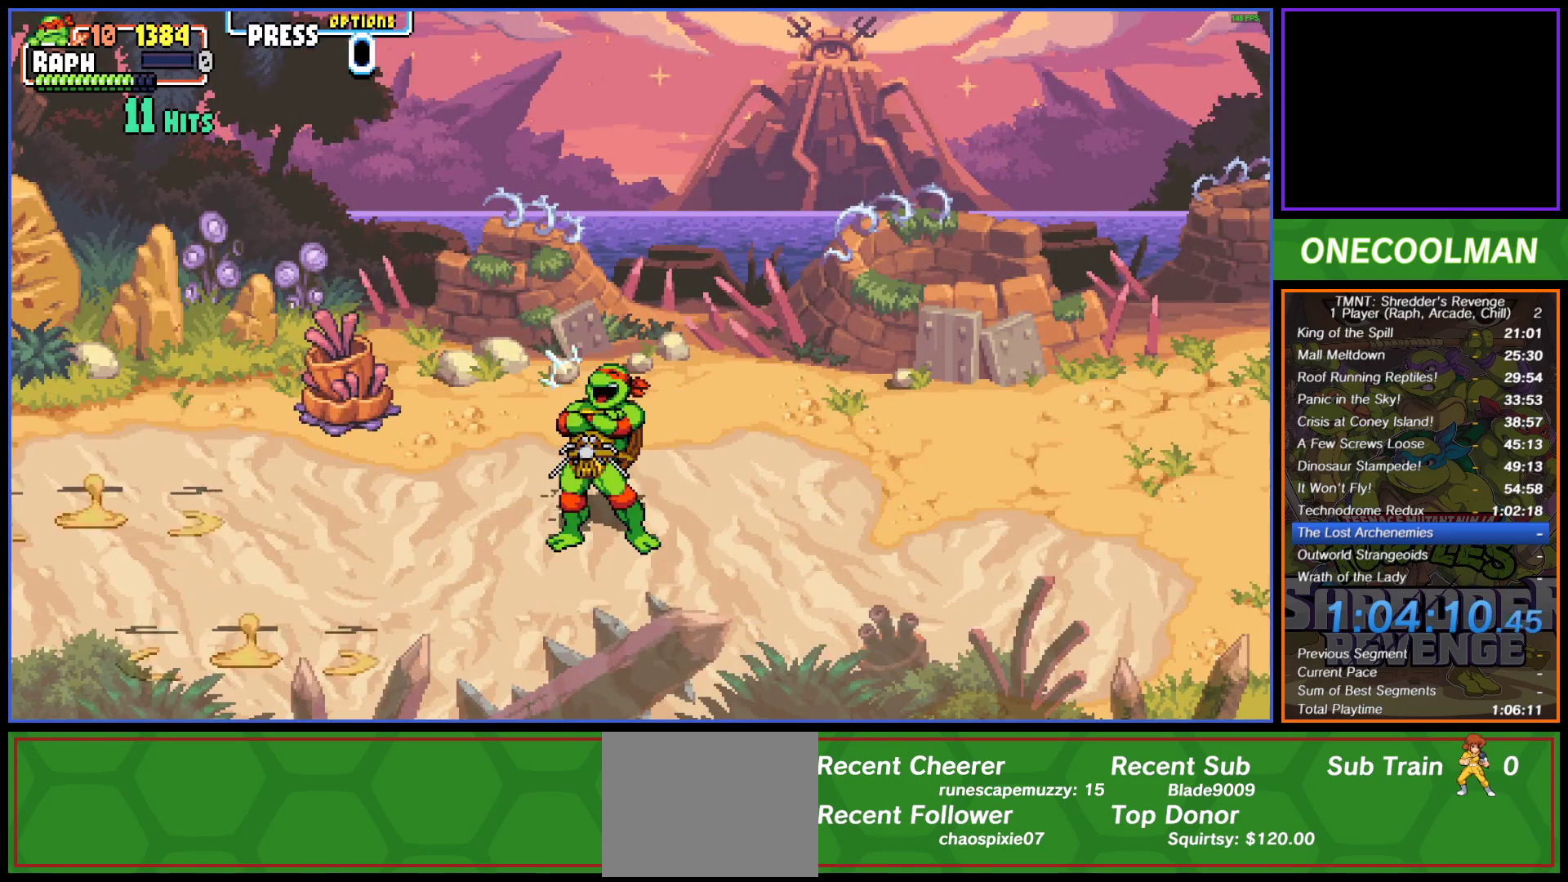
{"buttons": [], "button_events": []}